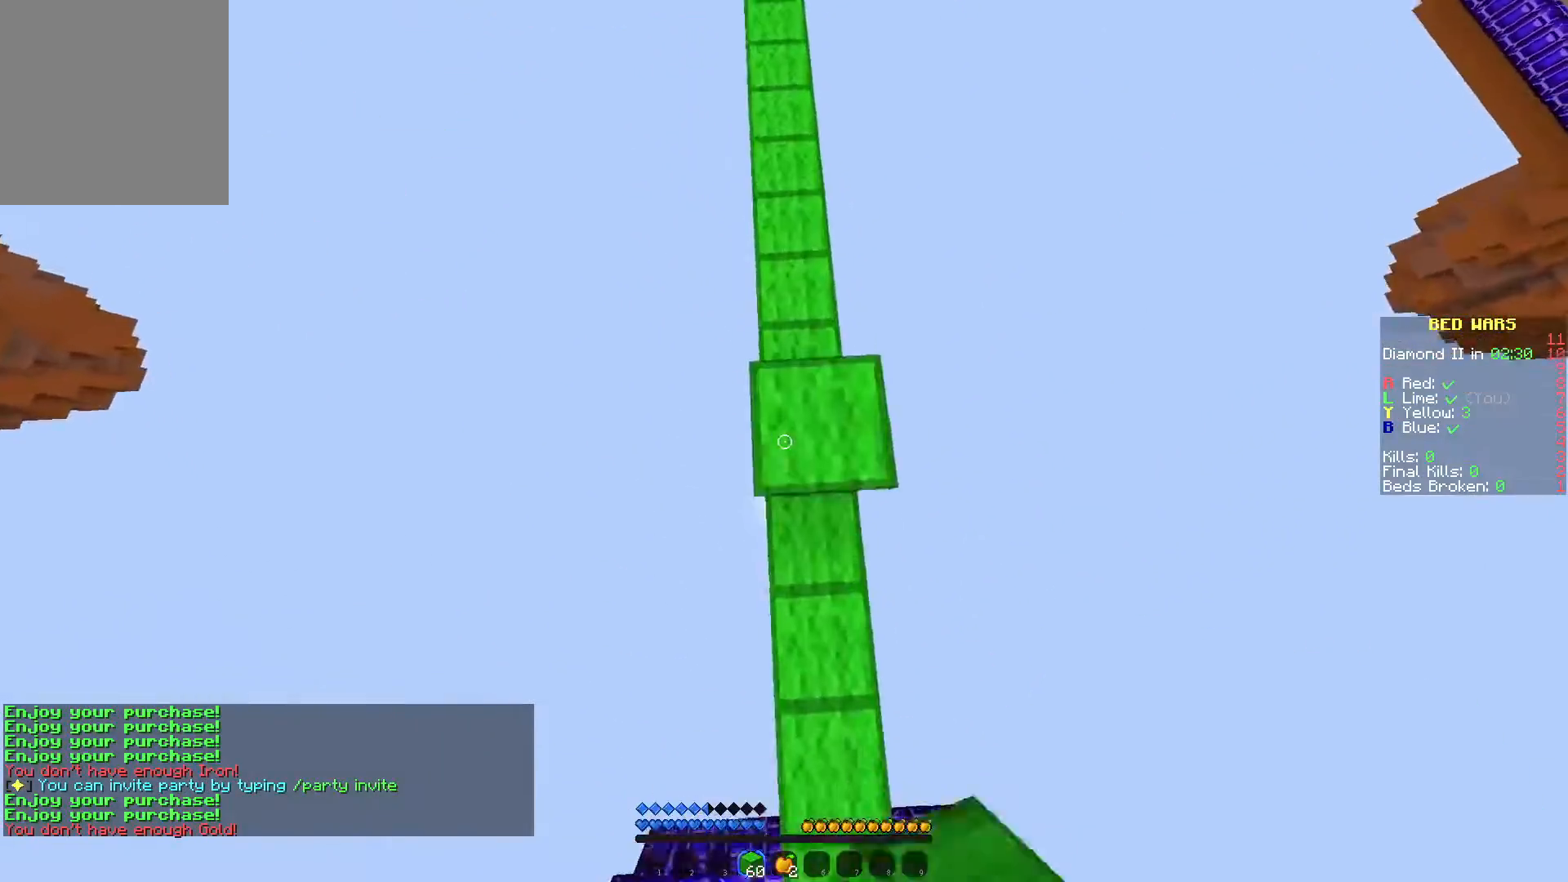
Gameplay with keyboard and mouse; each line is a JSON object with the keys and mouse buttons held at the frame after it. "events" lists presses ("down") and releases ("up") of "a", "d", "s", "w", "mouse_left" and "mouse_right" between this image and that frame as [ms after this image, input, new state], when the widget could be followed in between. "mouse_left", "mouse_right" = the "left", "right" buttons of the "mouse" list. No other keys are recorded. Fast repeated clicks can show as one long hold. Mouse movement is not recorded.
{"keys": ["w"], "mouse": [], "events": [[33, "mouse_right", "down"], [117, "mouse_right", "up"], [200, "mouse_right", "down"], [300, "mouse_right", "up"]]}
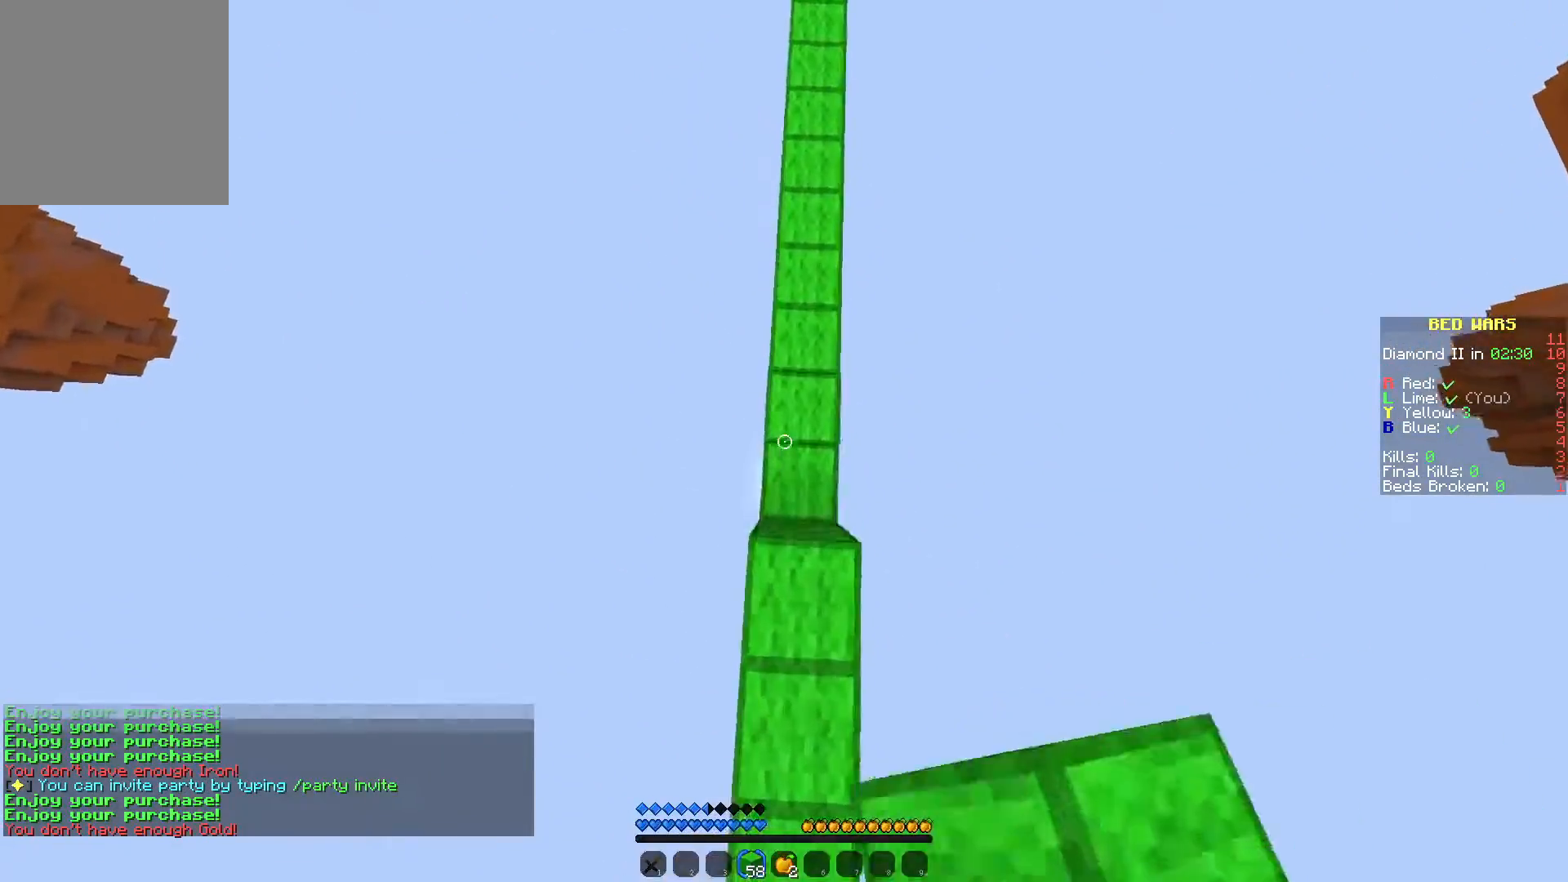
{"keys": ["w"], "mouse": [], "events": []}
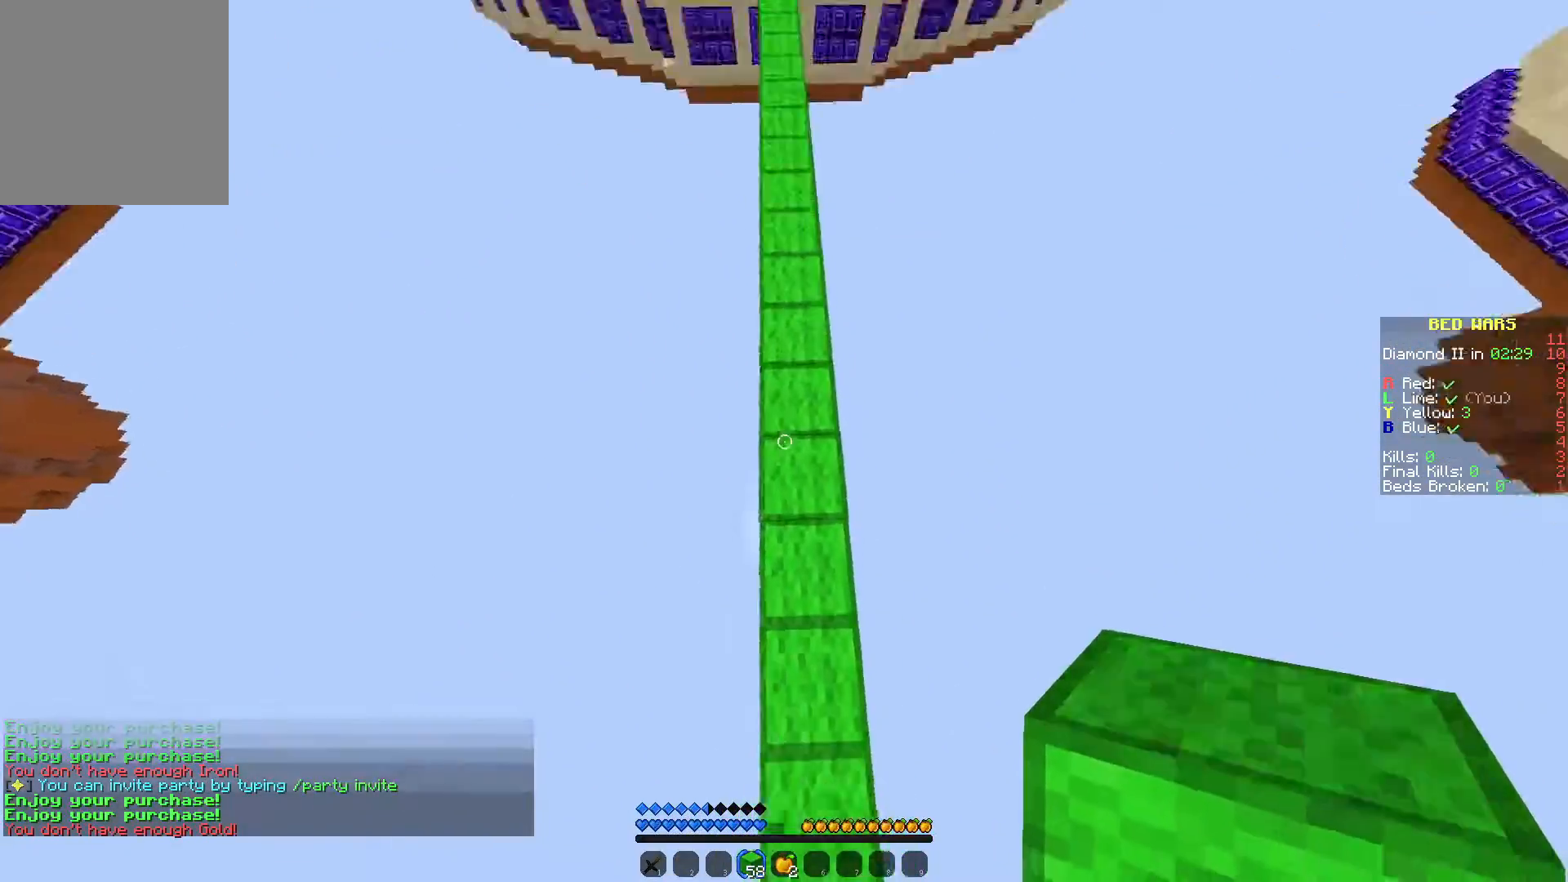
{"keys": ["w"], "mouse": [], "events": [[300, "mouse_right", "down"], [383, "mouse_right", "up"]]}
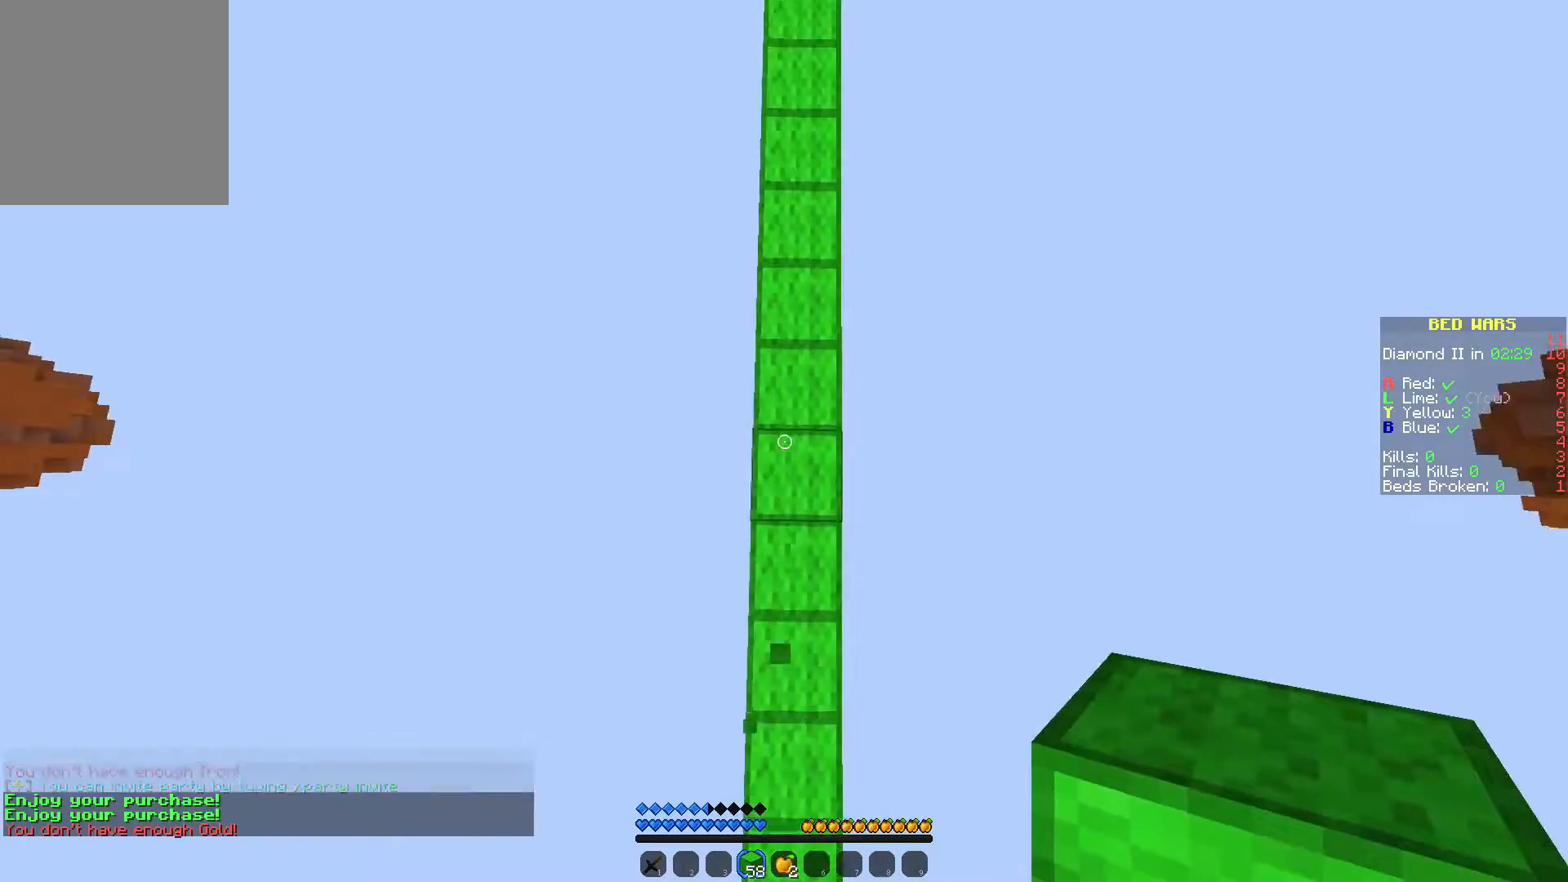
{"keys": ["w"], "mouse": [], "events": [[200, "mouse_right", "down"], [250, "mouse_right", "up"], [367, "mouse_right", "down"], [433, "mouse_right", "up"]]}
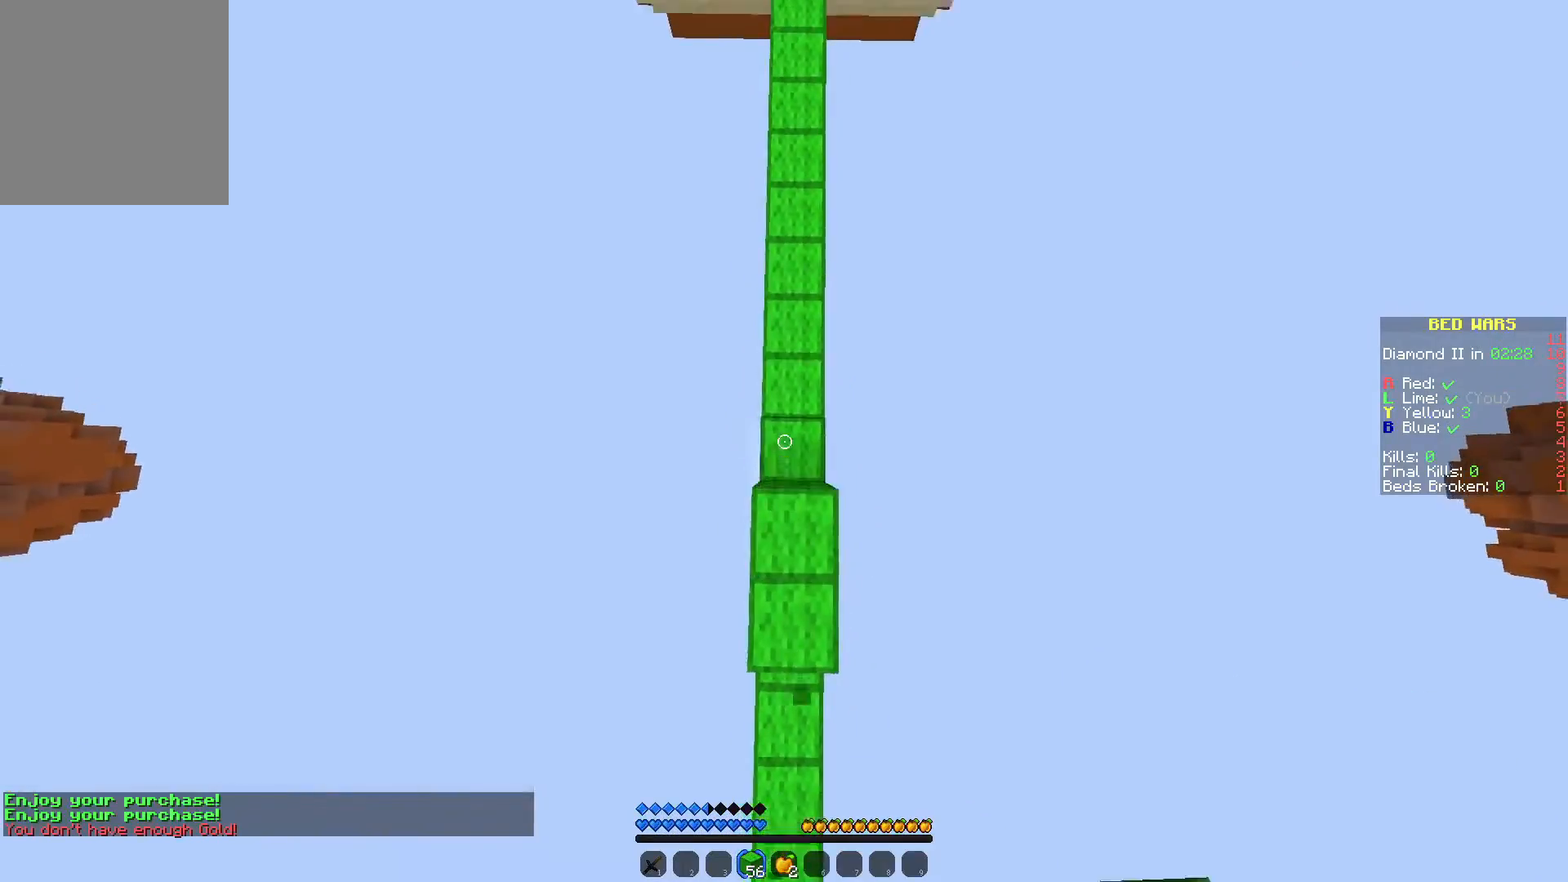
{"keys": ["w"], "mouse": [], "events": [[33, "mouse_right", "down"], [117, "mouse_right", "up"]]}
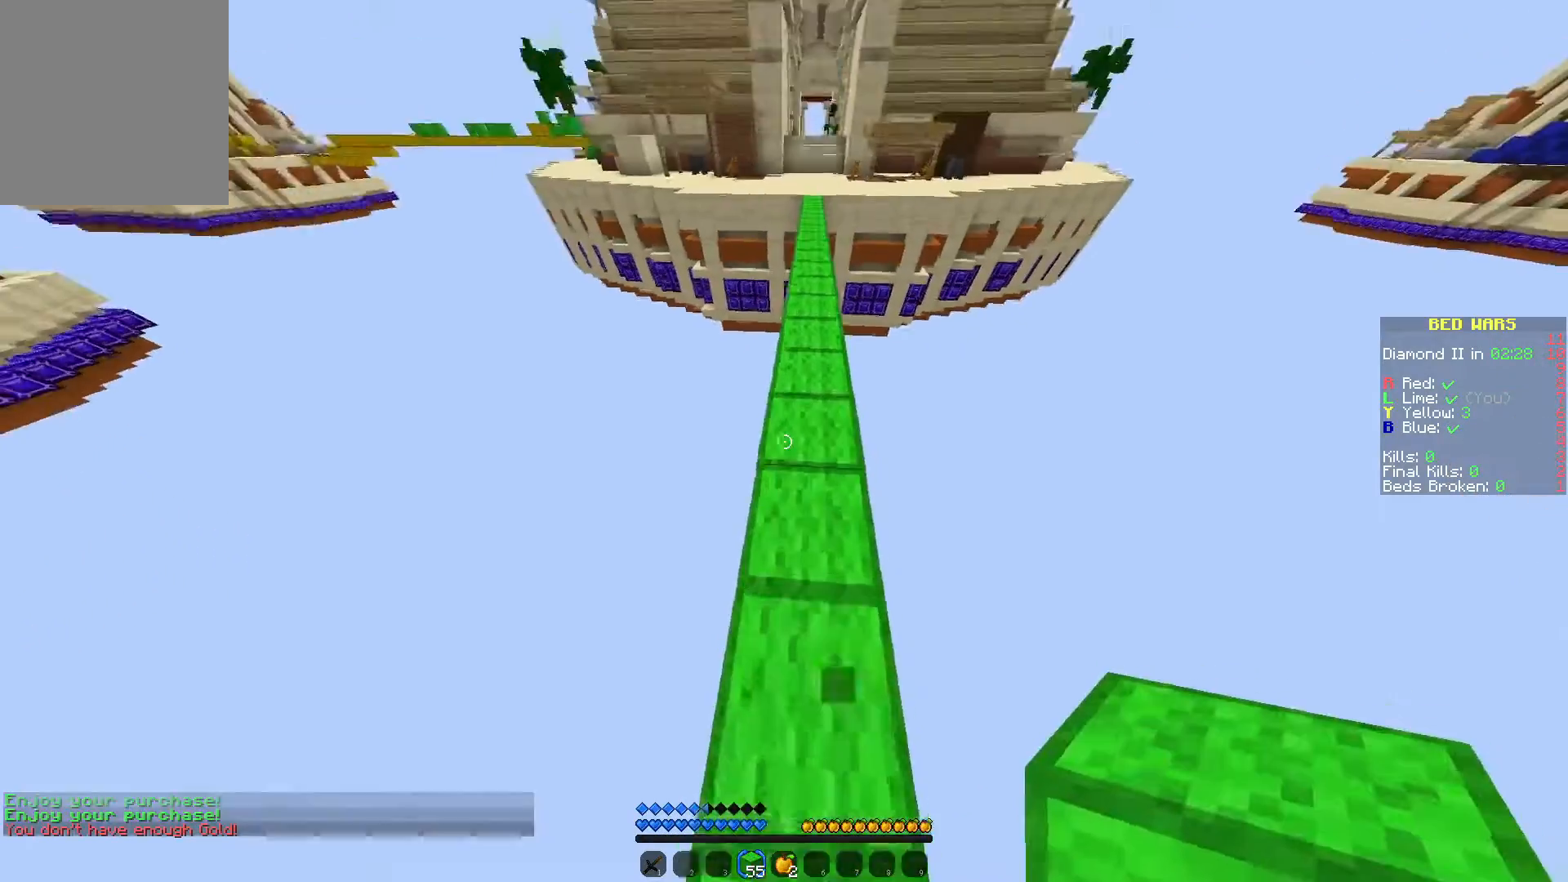
{"keys": ["w"], "mouse": [], "events": []}
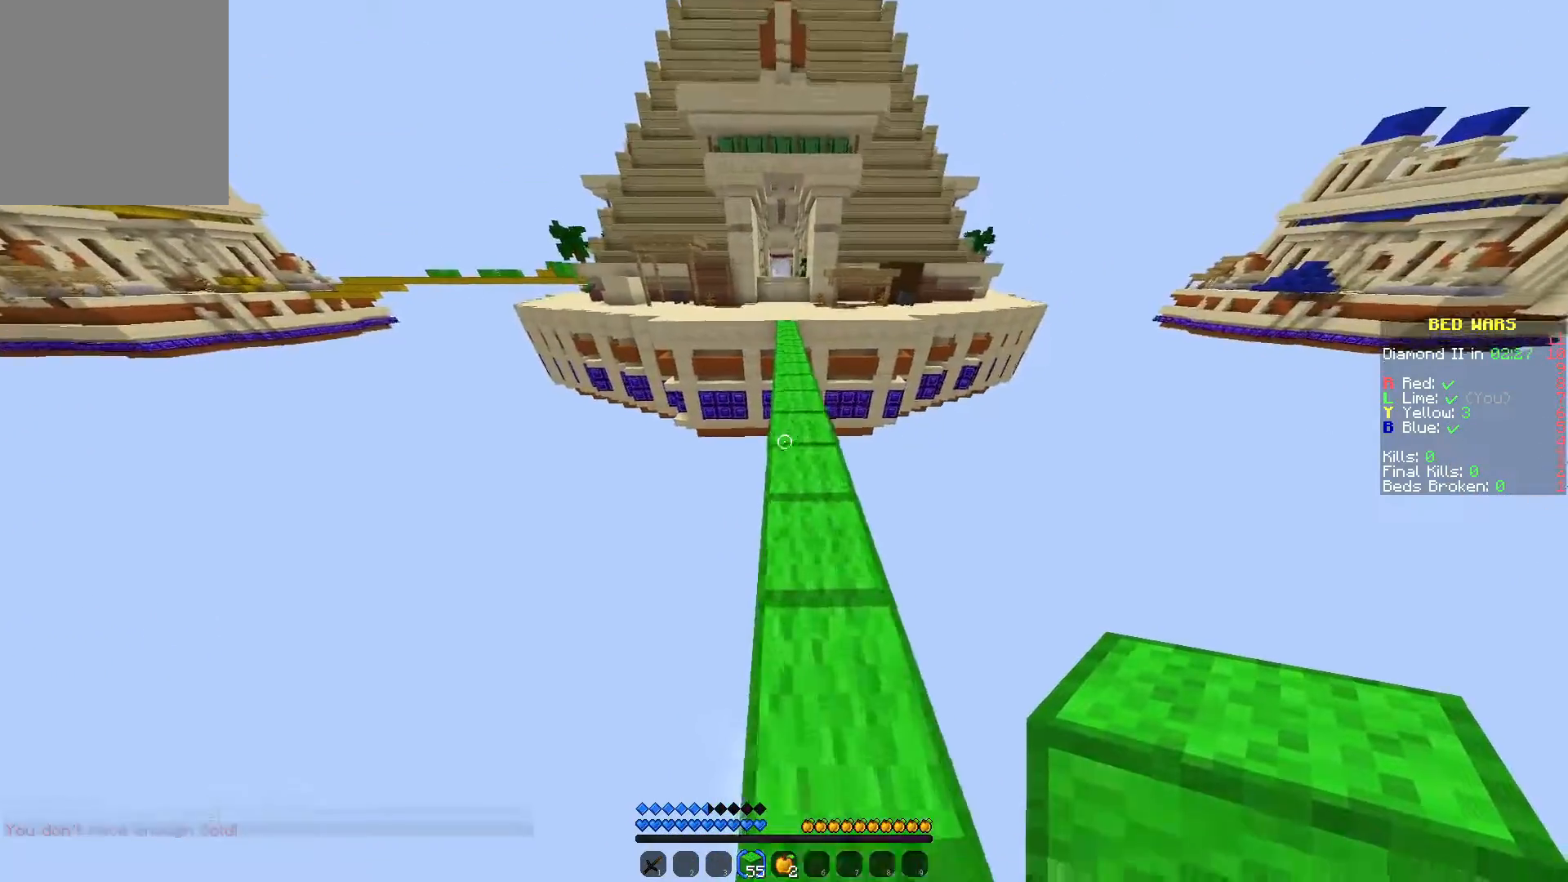
{"keys": ["w"], "mouse": [], "events": []}
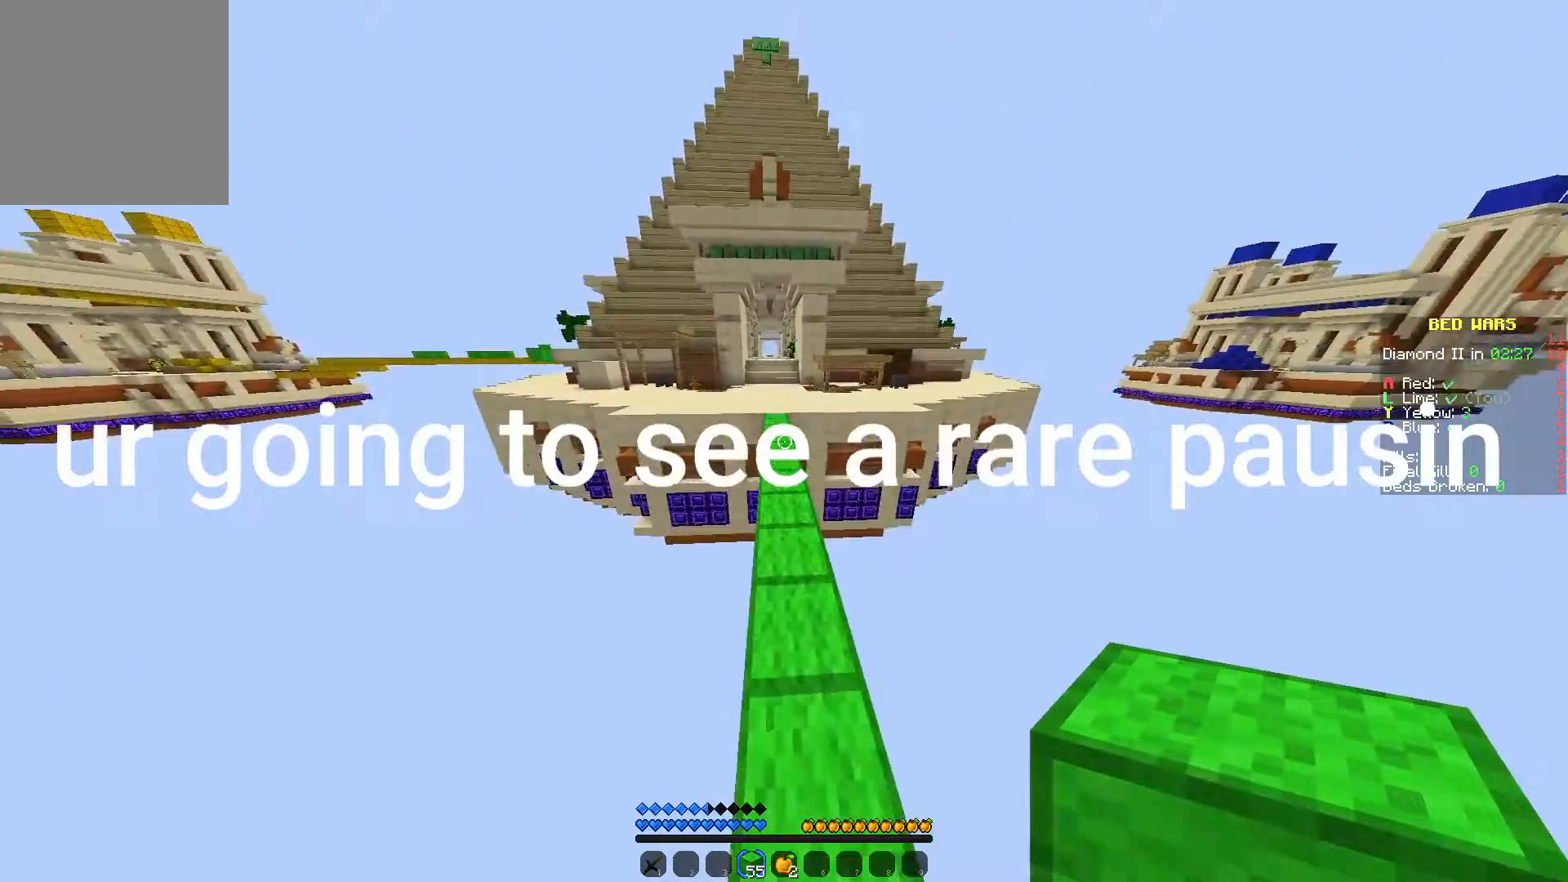
{"keys": ["d", "w"], "mouse": [], "events": [[450, "d", "down"]]}
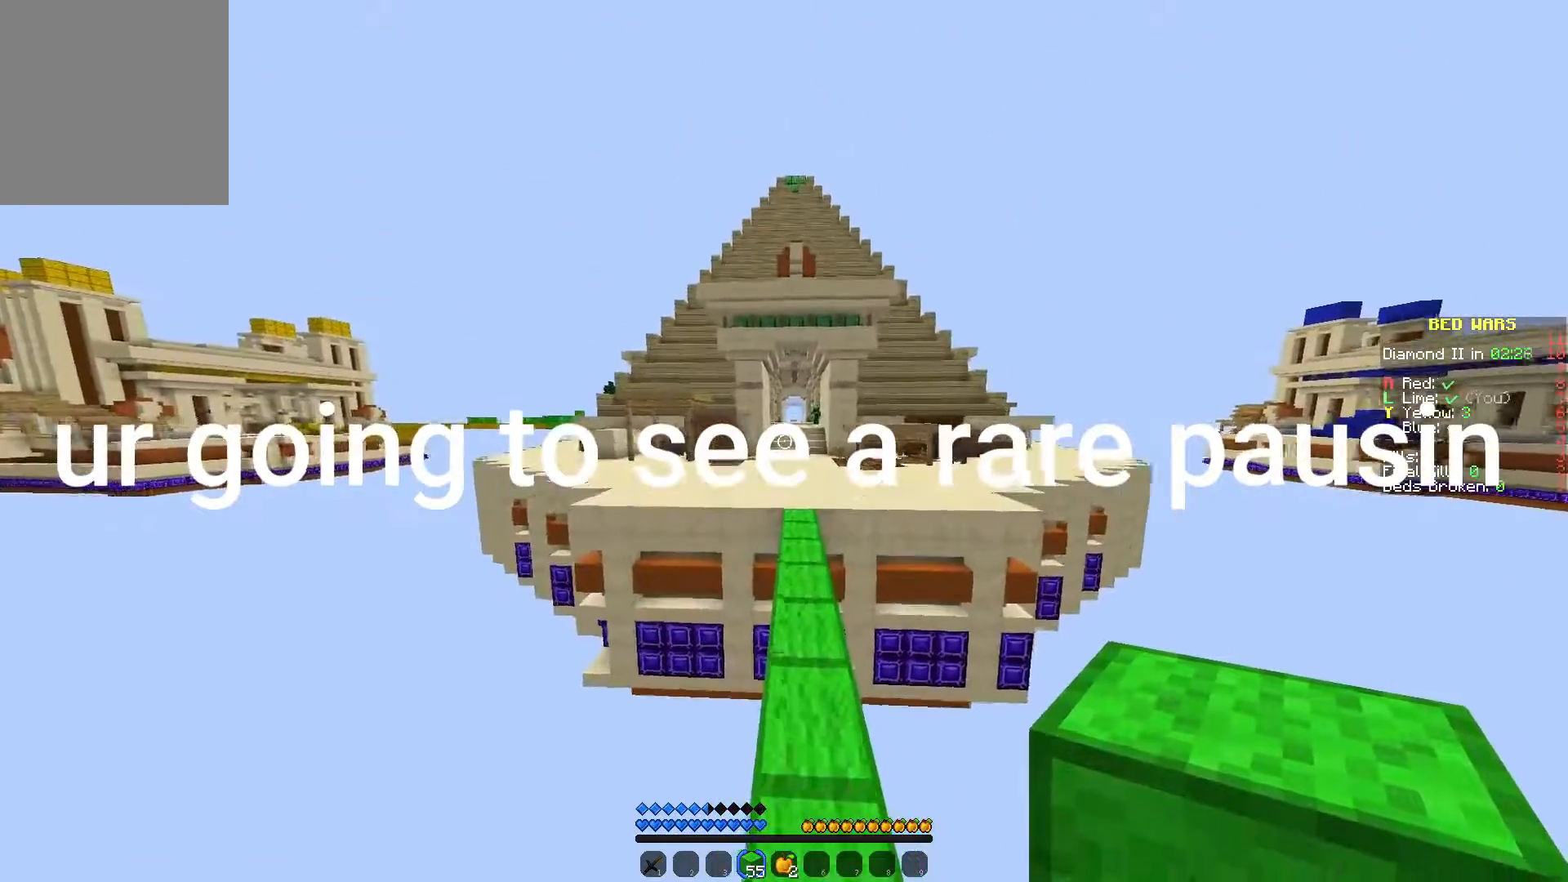
{"keys": ["w"], "mouse": [], "events": [[50, "d", "up"]]}
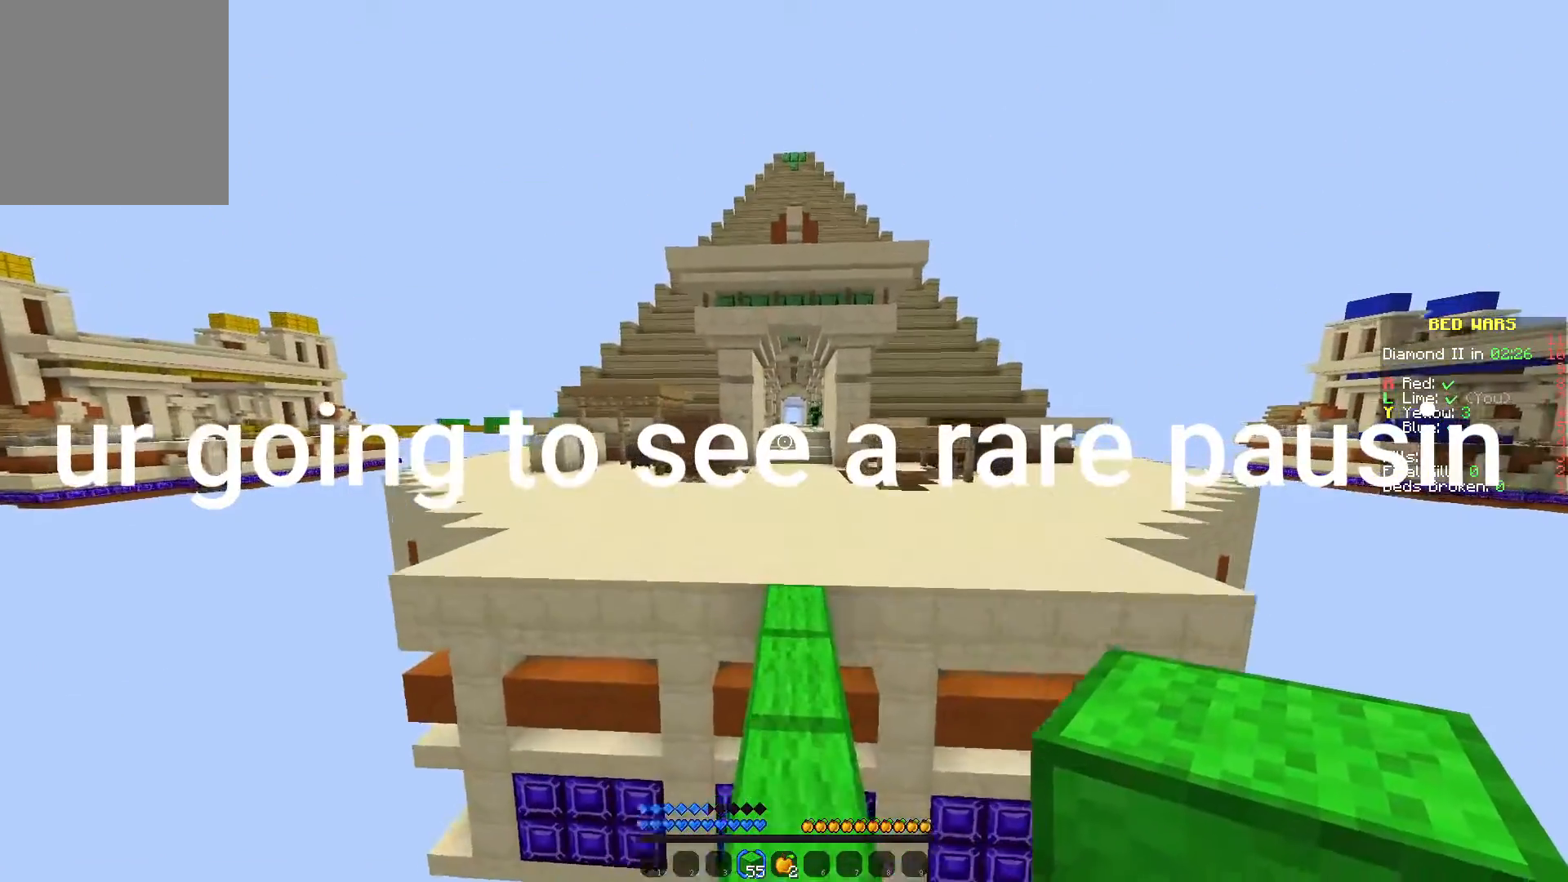
{"keys": ["d", "w"], "mouse": [], "events": [[217, "d", "down"]]}
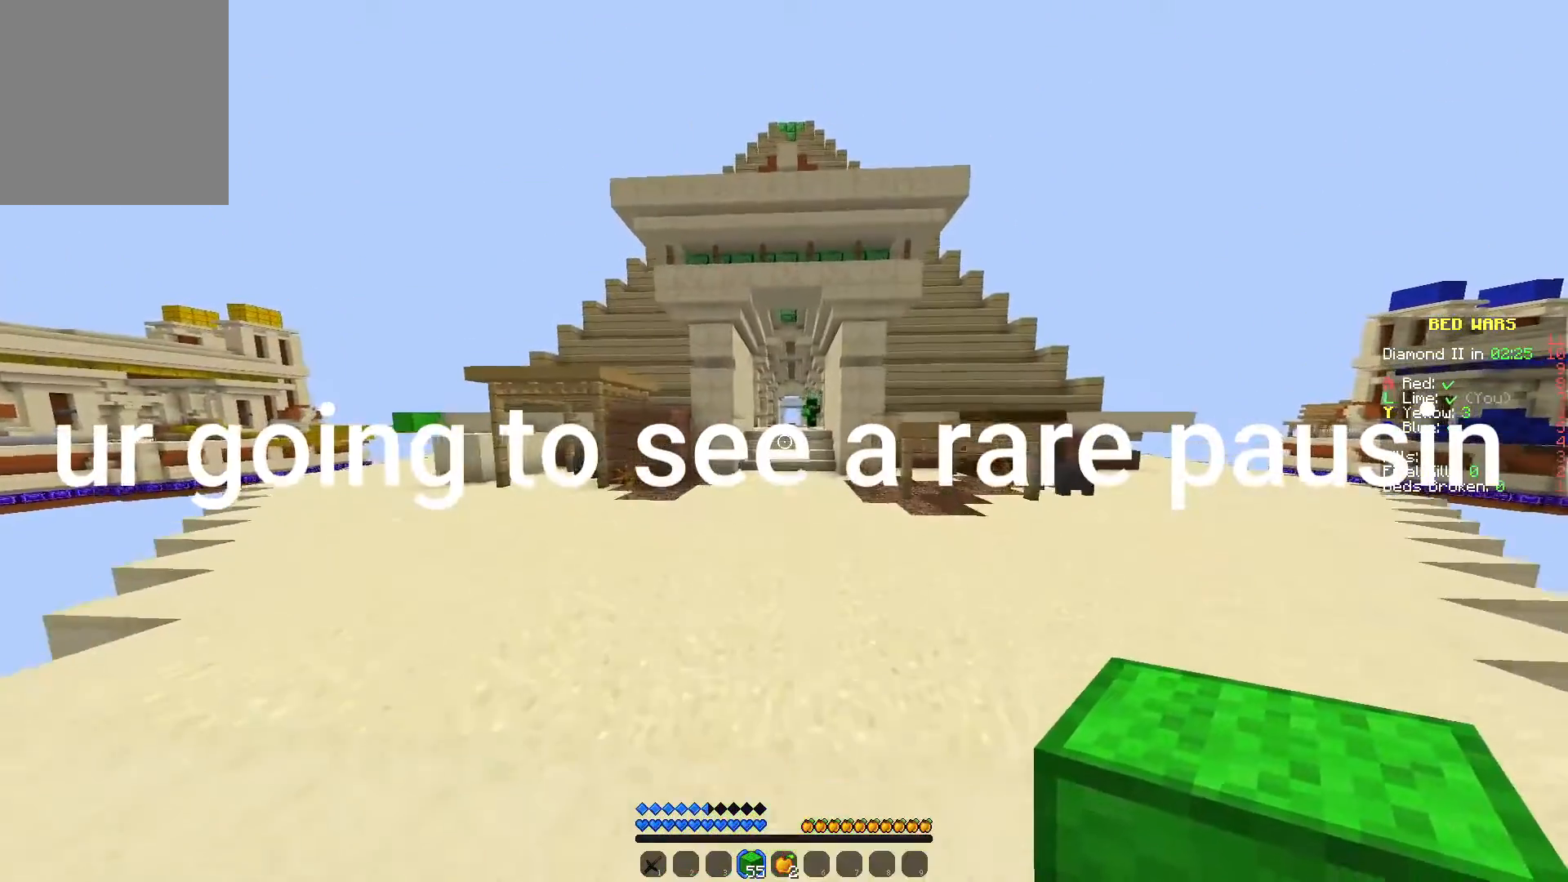
{"keys": ["w"], "mouse": ["left"], "events": [[183, "d", "up"], [500, "mouse_left", "down"]]}
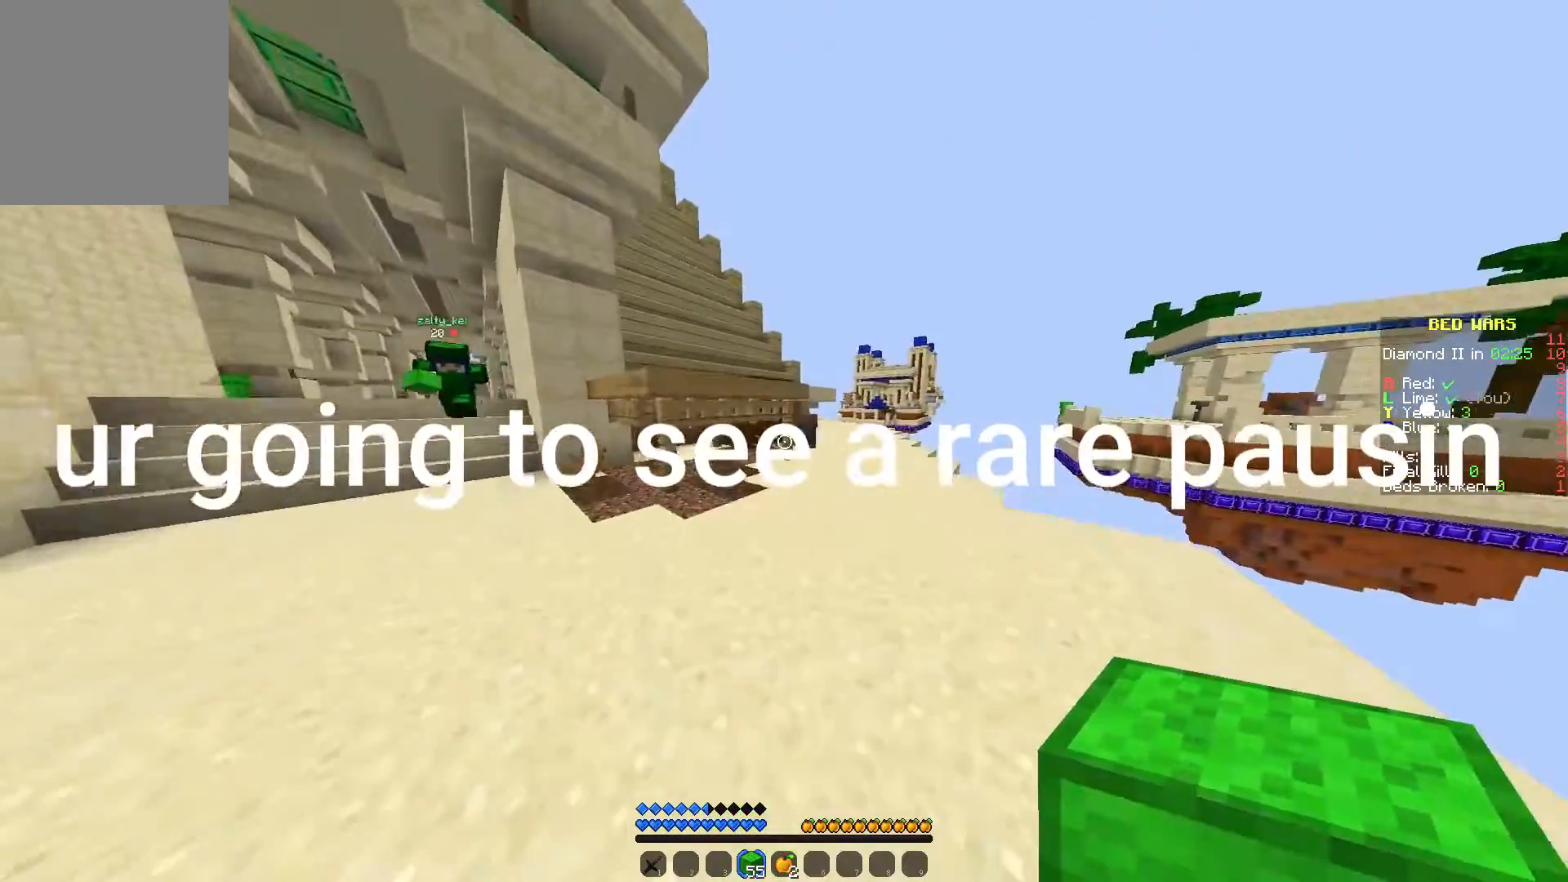
{"keys": ["d", "w"], "mouse": [], "events": [[167, "mouse_left", "up"], [400, "d", "down"]]}
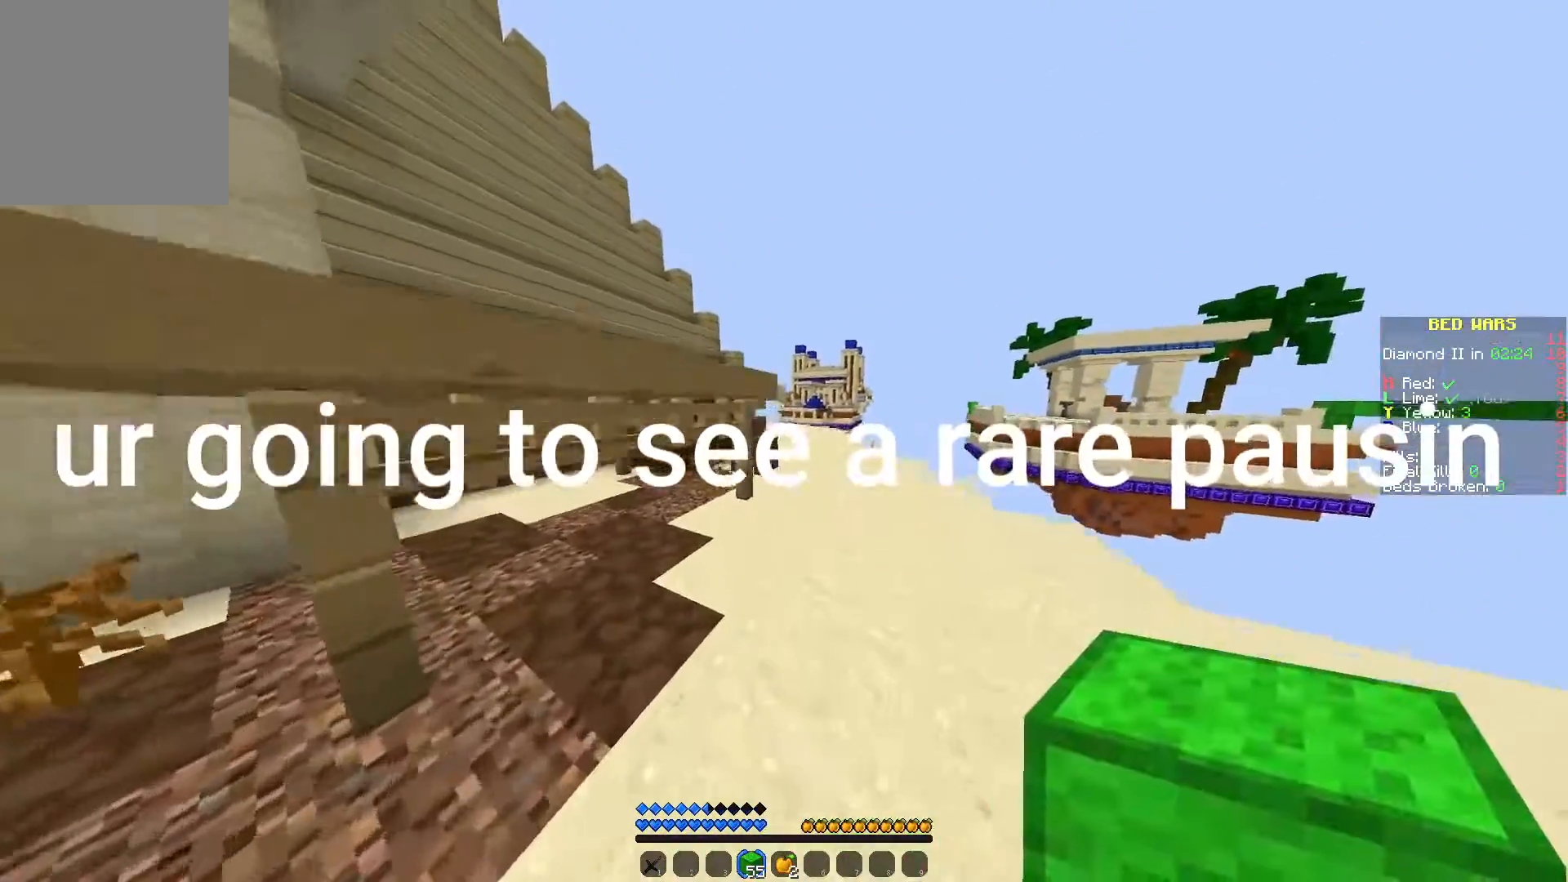
{"keys": ["w"], "mouse": [], "events": [[200, "d", "up"]]}
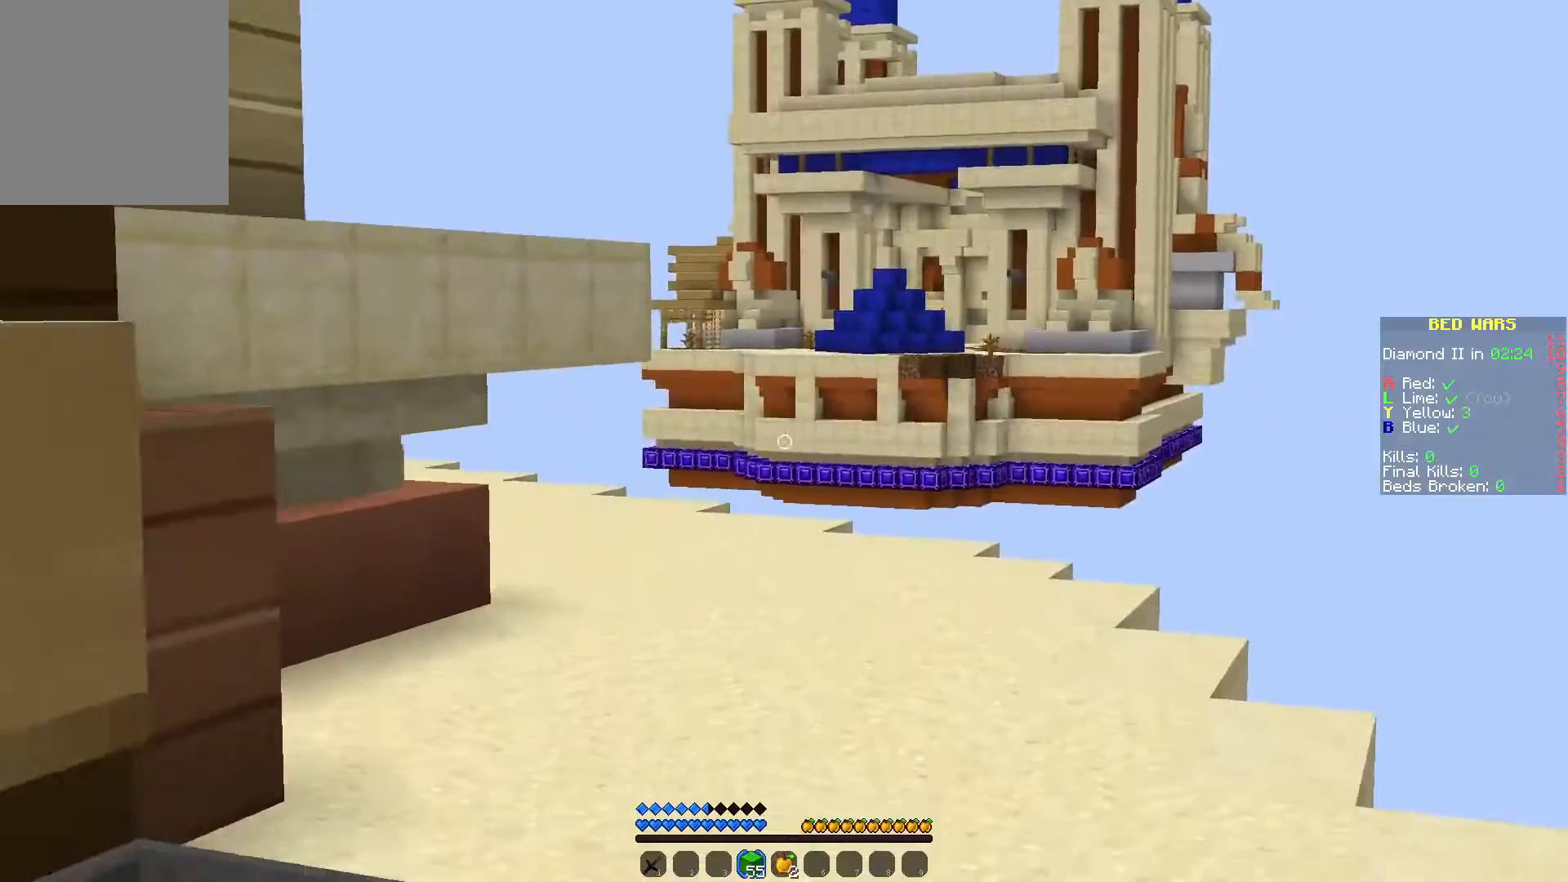
{"keys": ["w"], "mouse": [], "events": []}
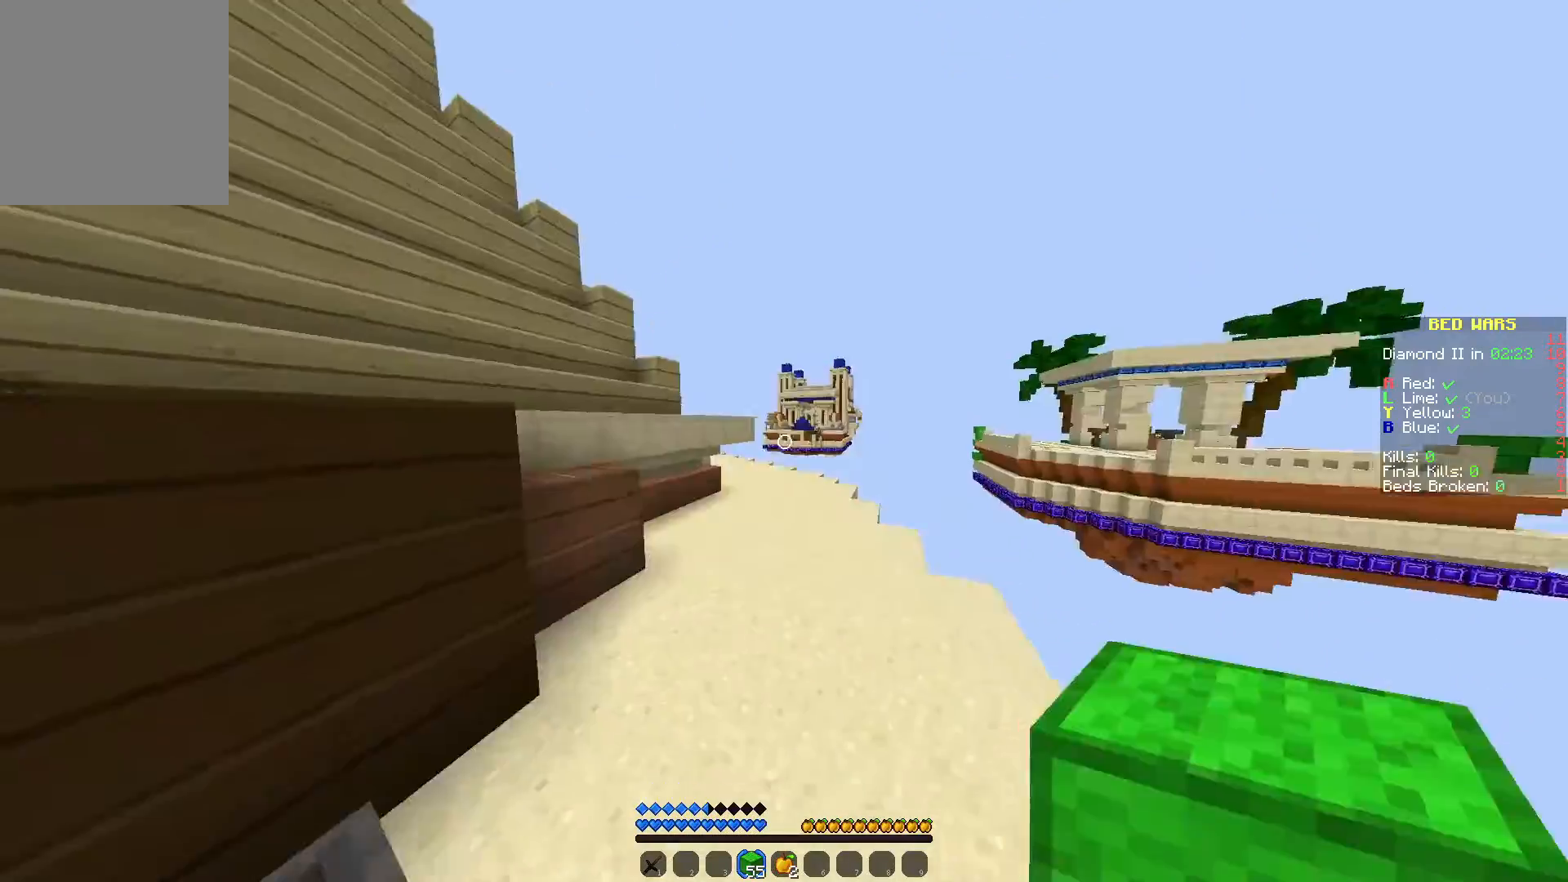
{"keys": ["w"], "mouse": [], "events": []}
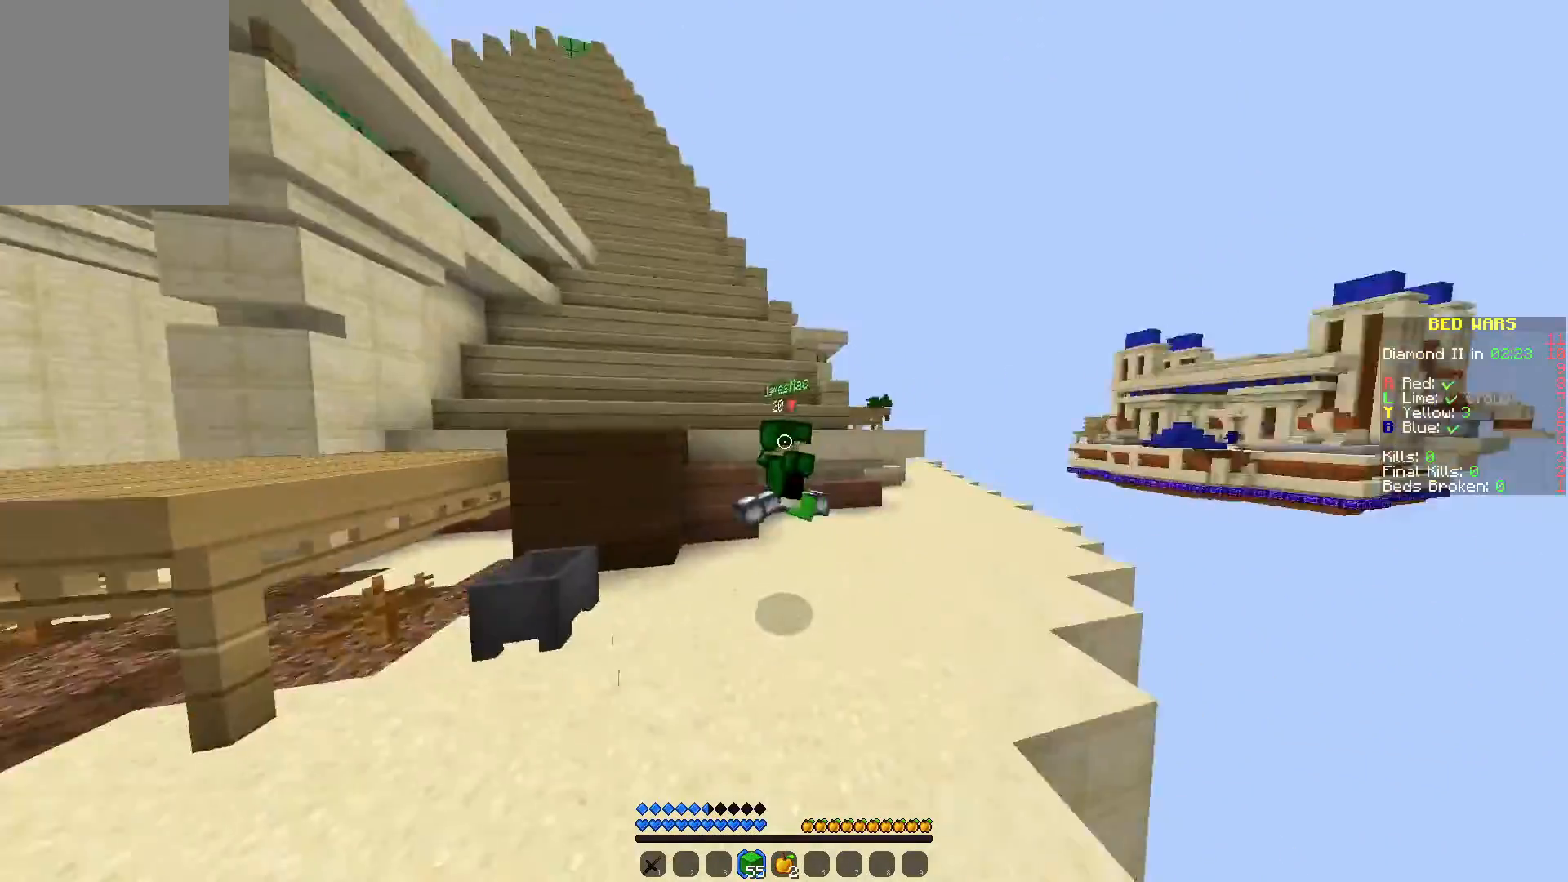
{"keys": ["w"], "mouse": [], "events": []}
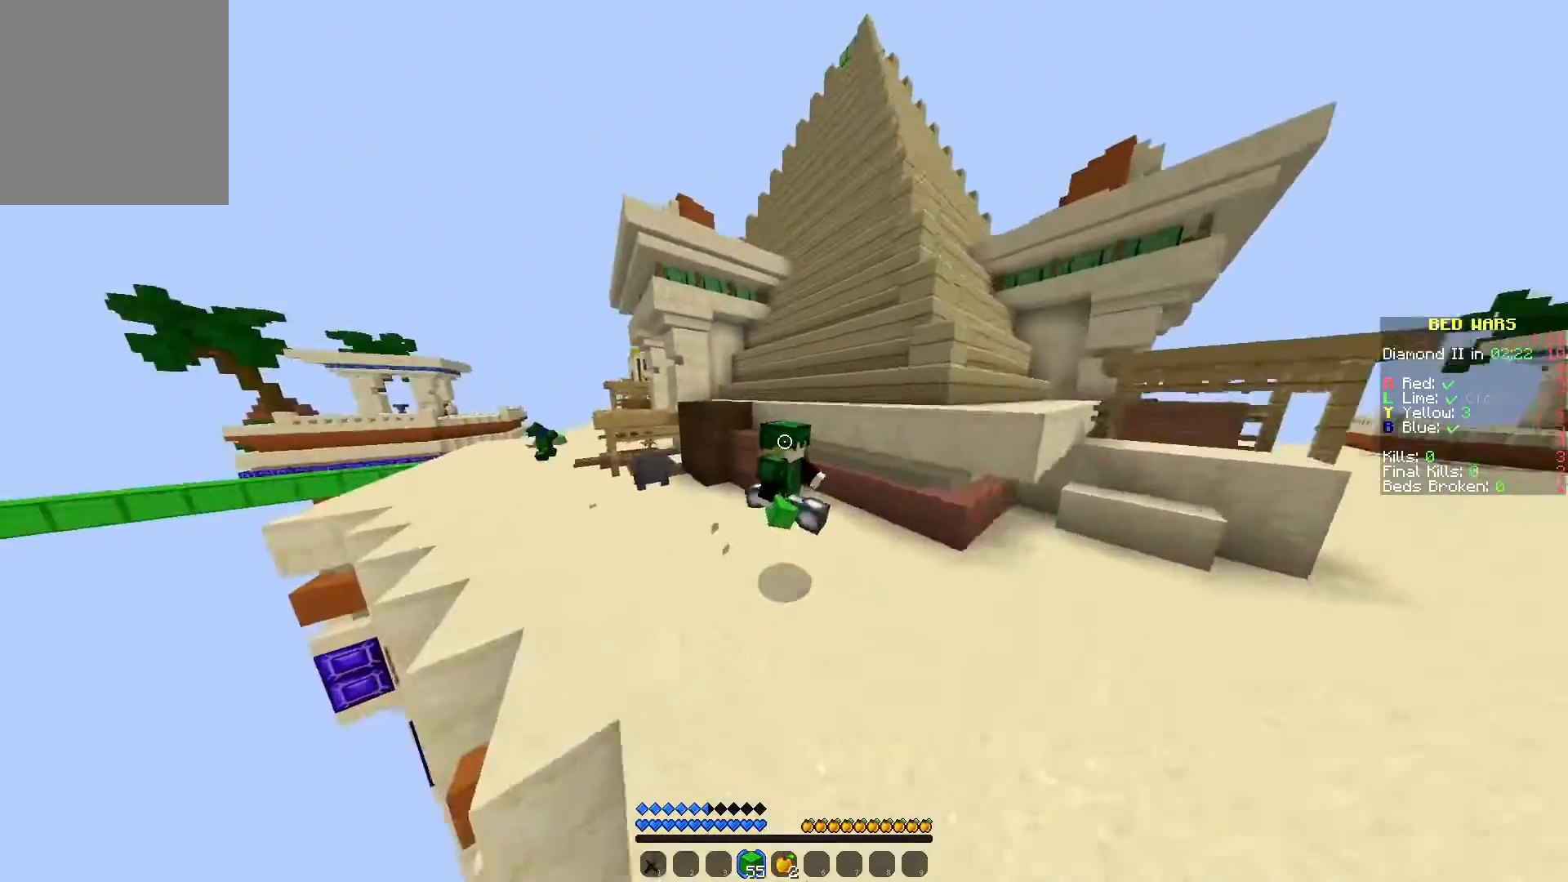
{"keys": ["w"], "mouse": [], "events": []}
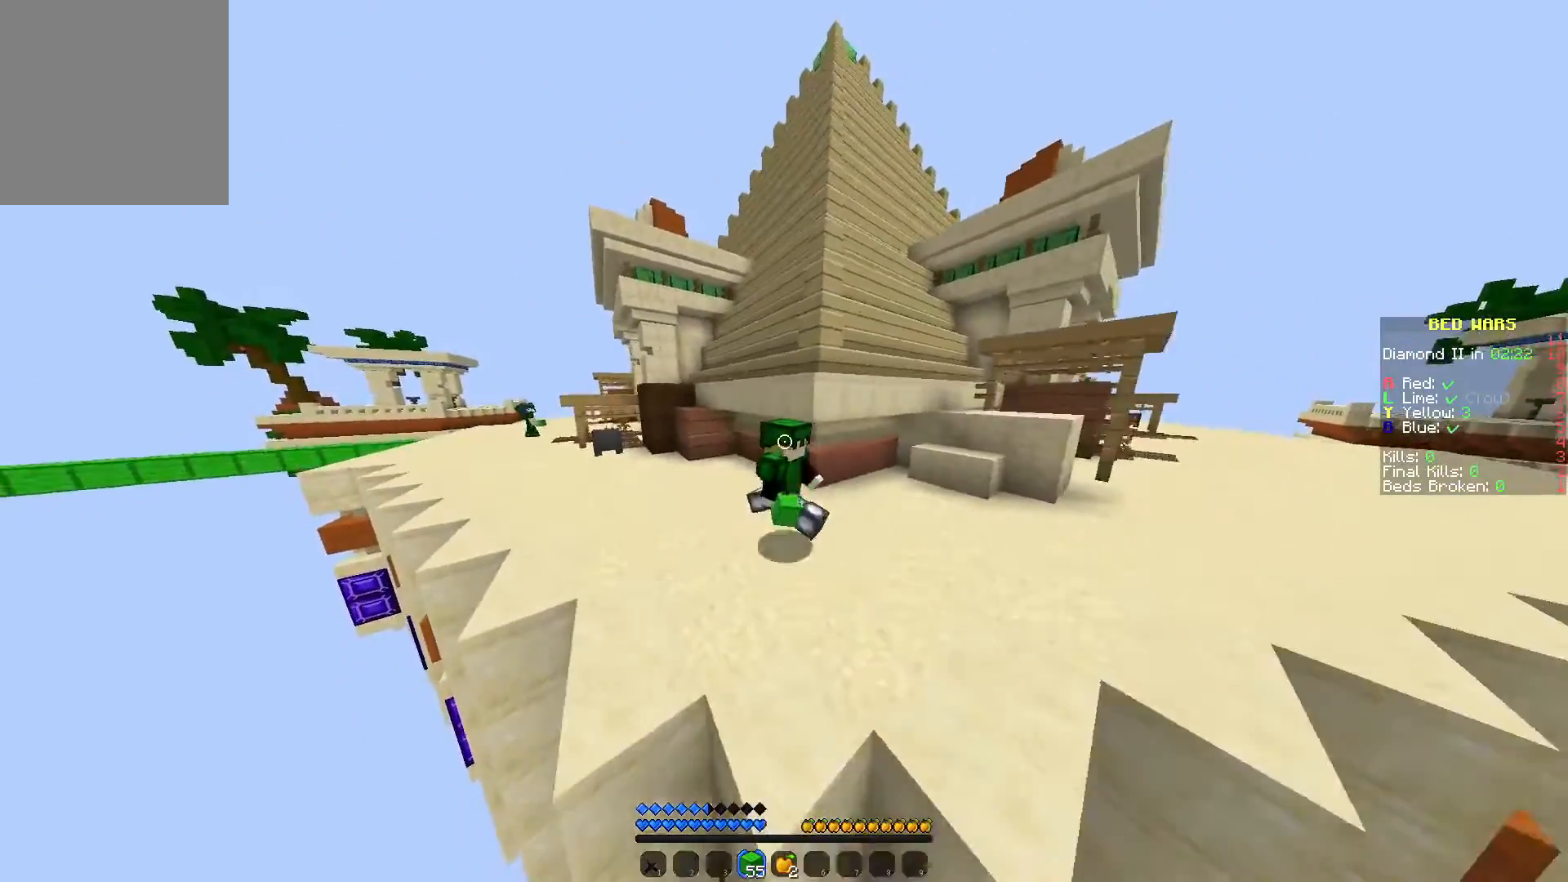
{"keys": ["a", "w"], "mouse": [], "events": [[467, "a", "down"]]}
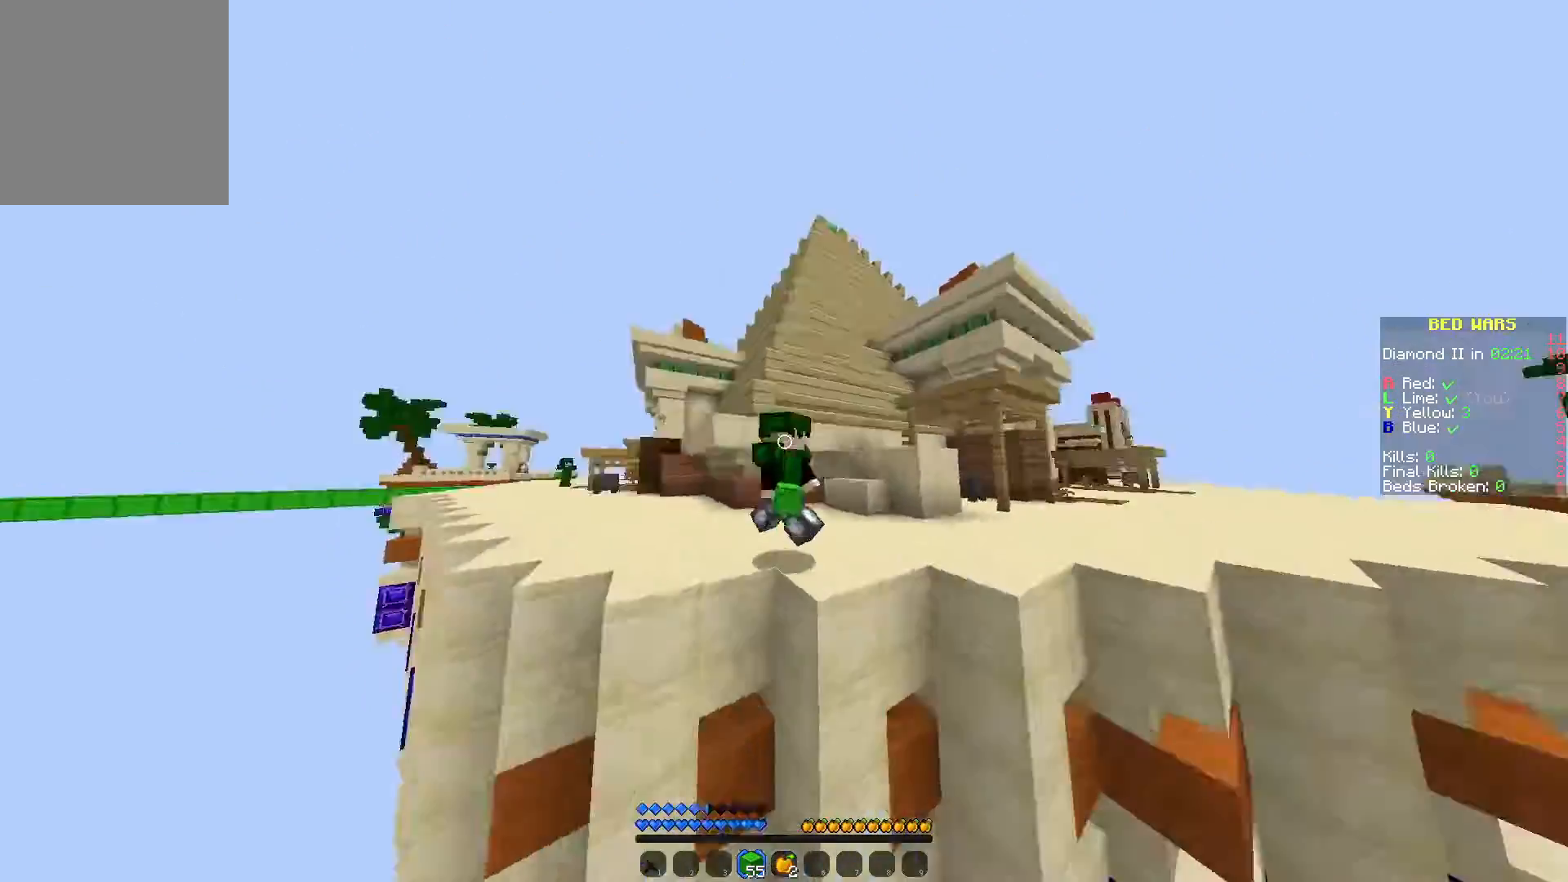
{"keys": ["w"], "mouse": ["right"], "events": [[100, "a", "up"], [100, "mouse_right", "down"], [200, "mouse_right", "up"], [267, "mouse_right", "down"], [367, "mouse_right", "up"], [500, "mouse_right", "down"]]}
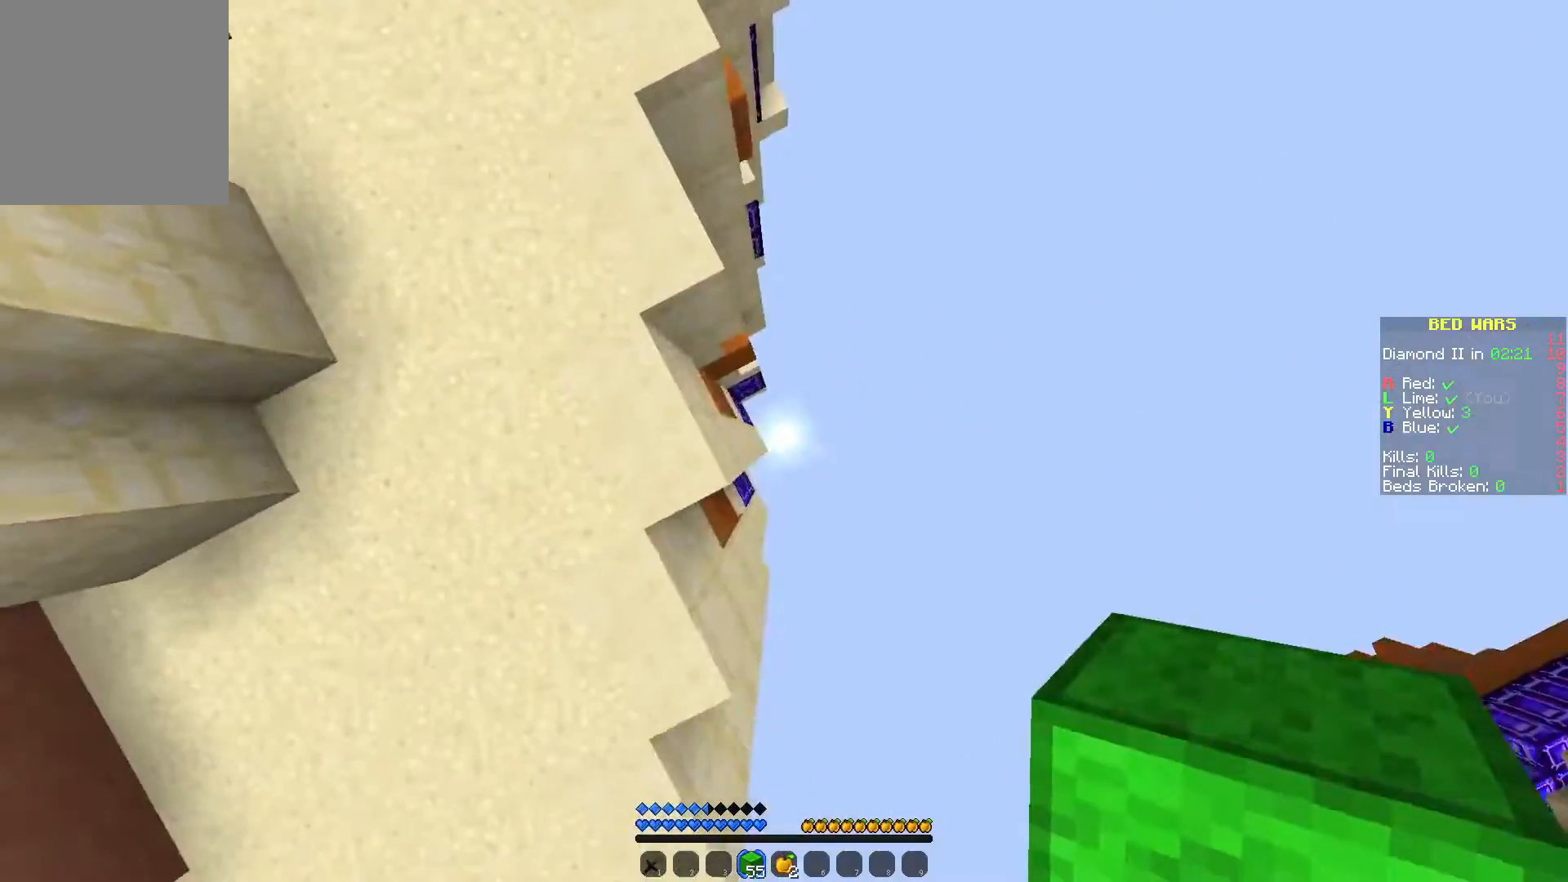
{"keys": ["w"], "mouse": [], "events": [[100, "mouse_right", "up"], [150, "mouse_right", "down"], [200, "mouse_right", "up"], [283, "mouse_right", "down"], [300, "mouse_right", "up"], [333, "mouse_right", "down"], [433, "mouse_right", "up"]]}
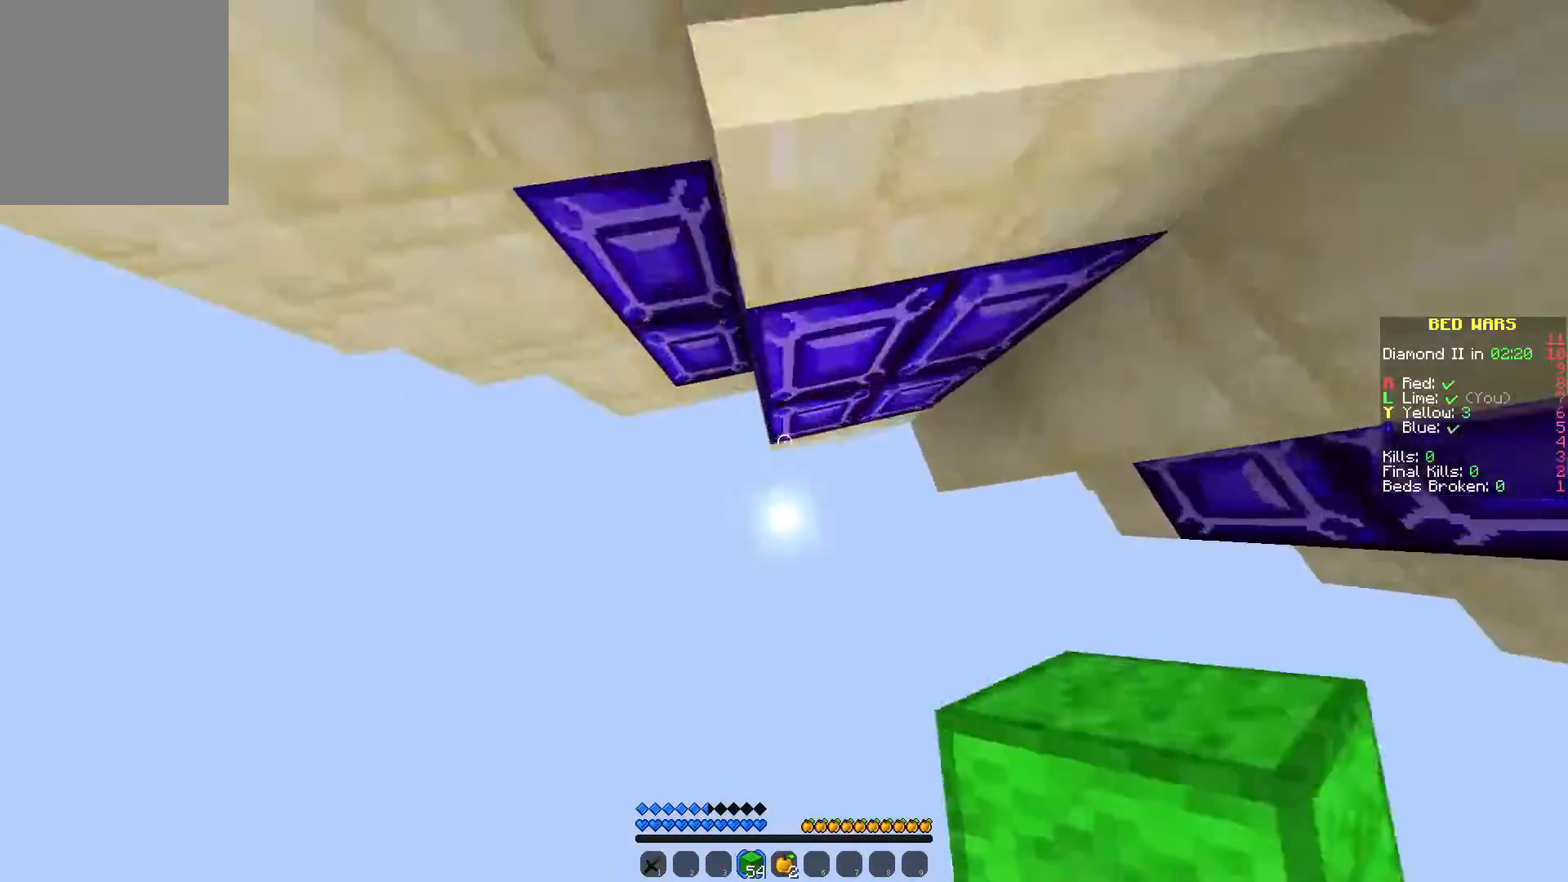
{"keys": [], "mouse": [], "events": [[17, "mouse_right", "down"], [300, "mouse_right", "up"], [417, "w", "up"]]}
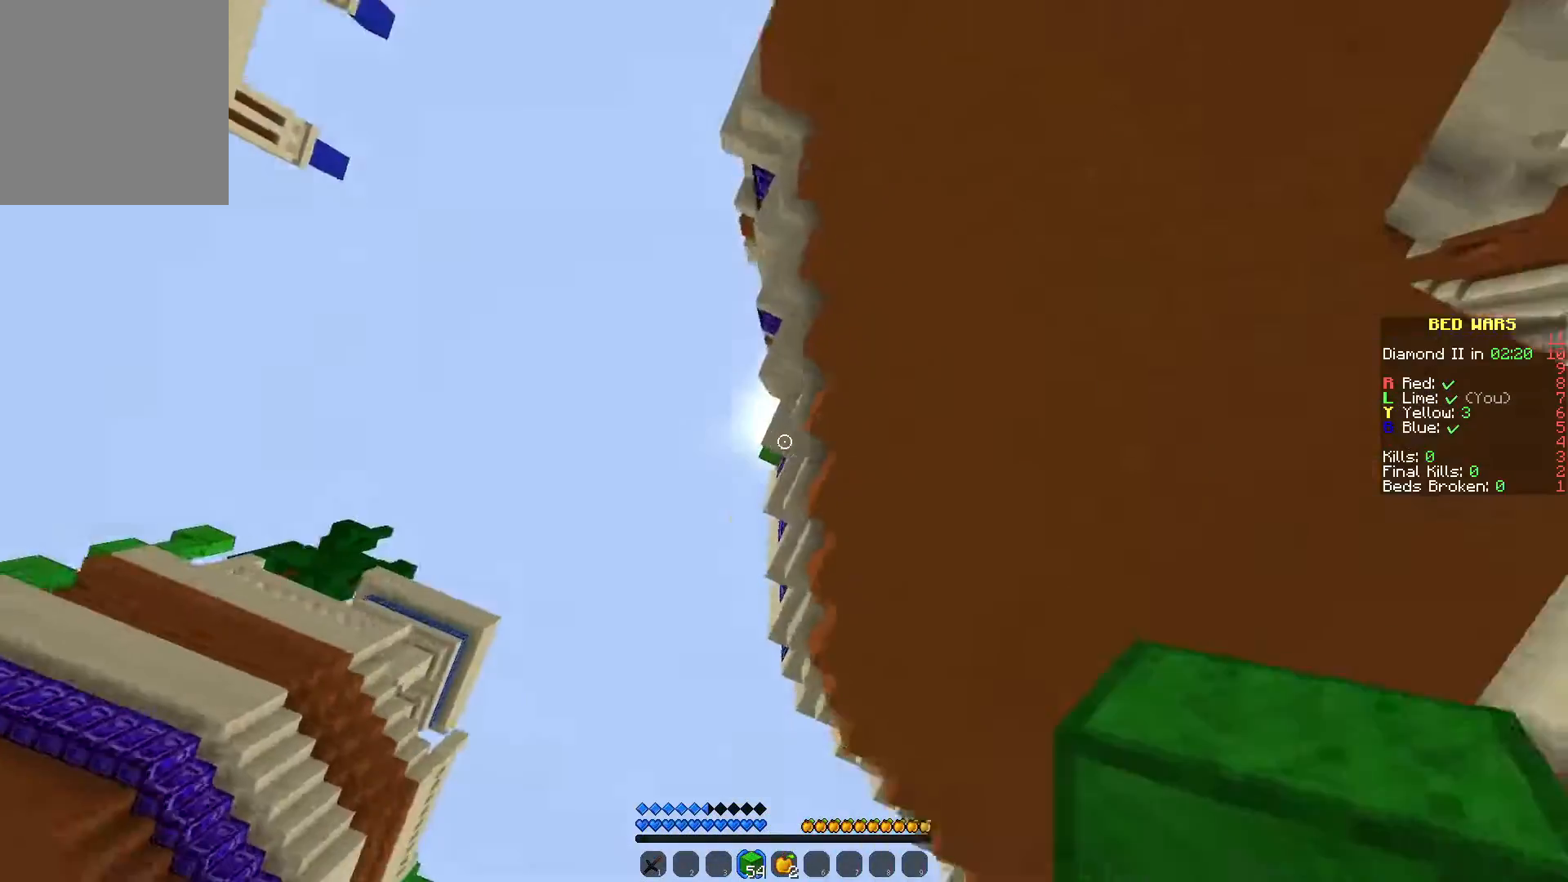
{"keys": [], "mouse": [], "events": []}
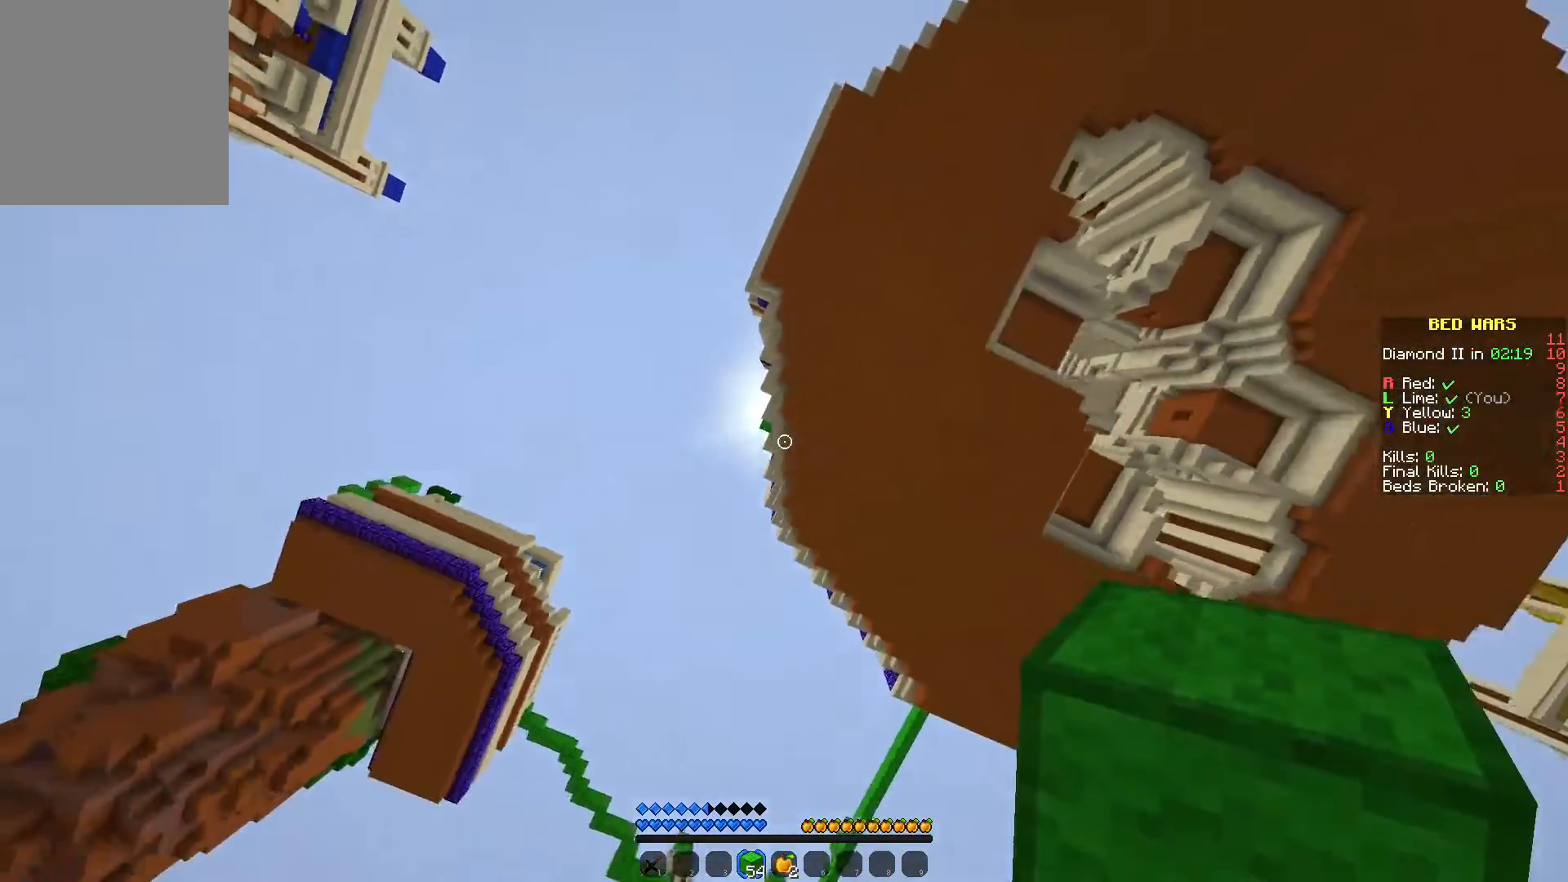
{"keys": [], "mouse": [], "events": []}
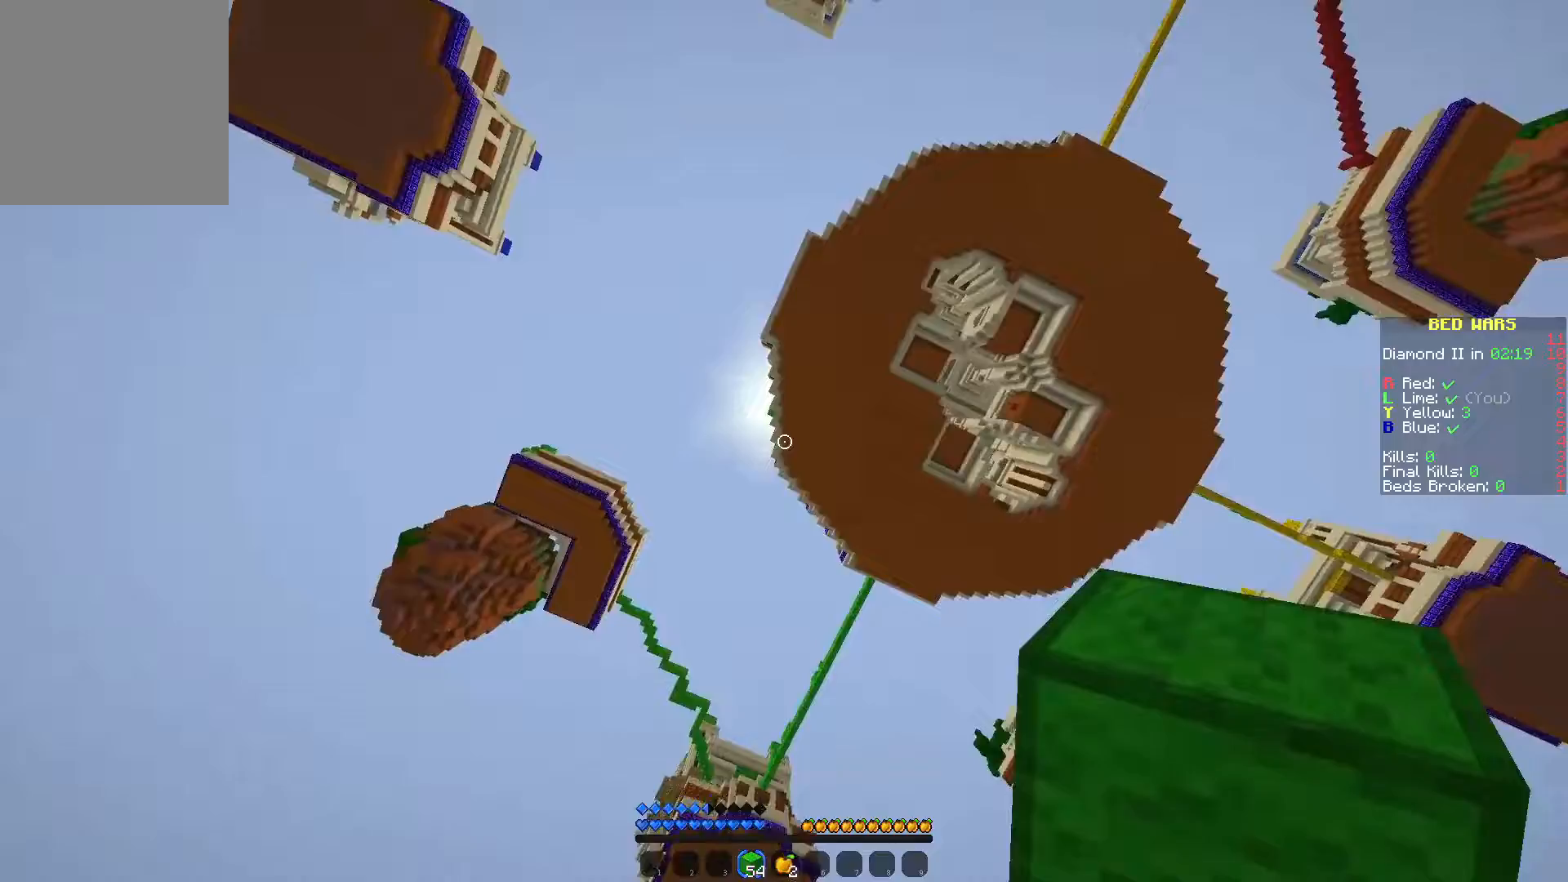
{"keys": [], "mouse": [], "events": []}
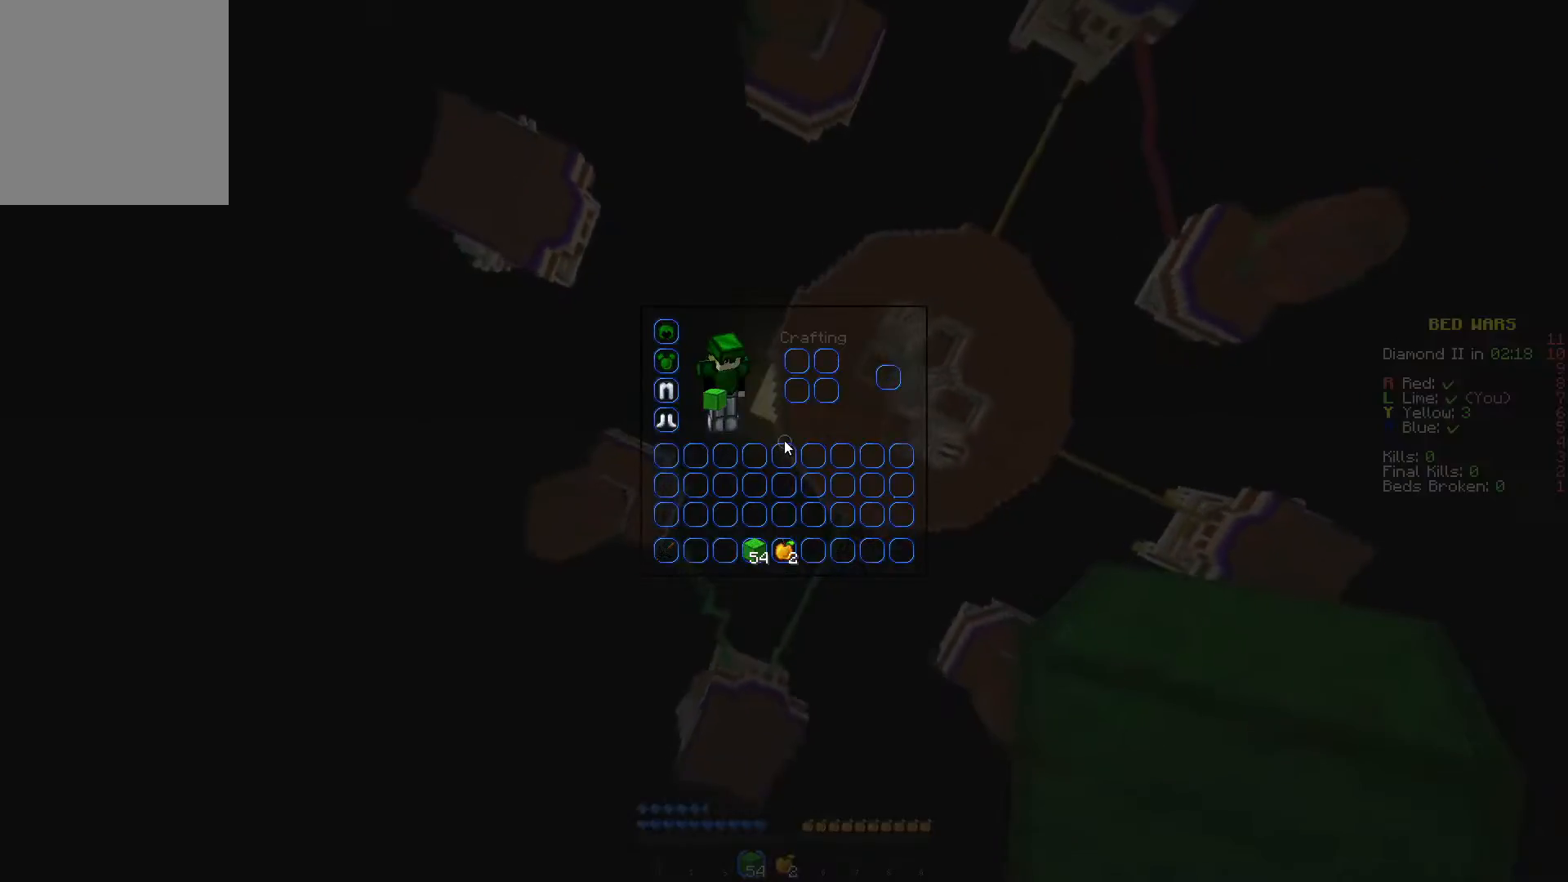
{"keys": [], "mouse": [], "events": []}
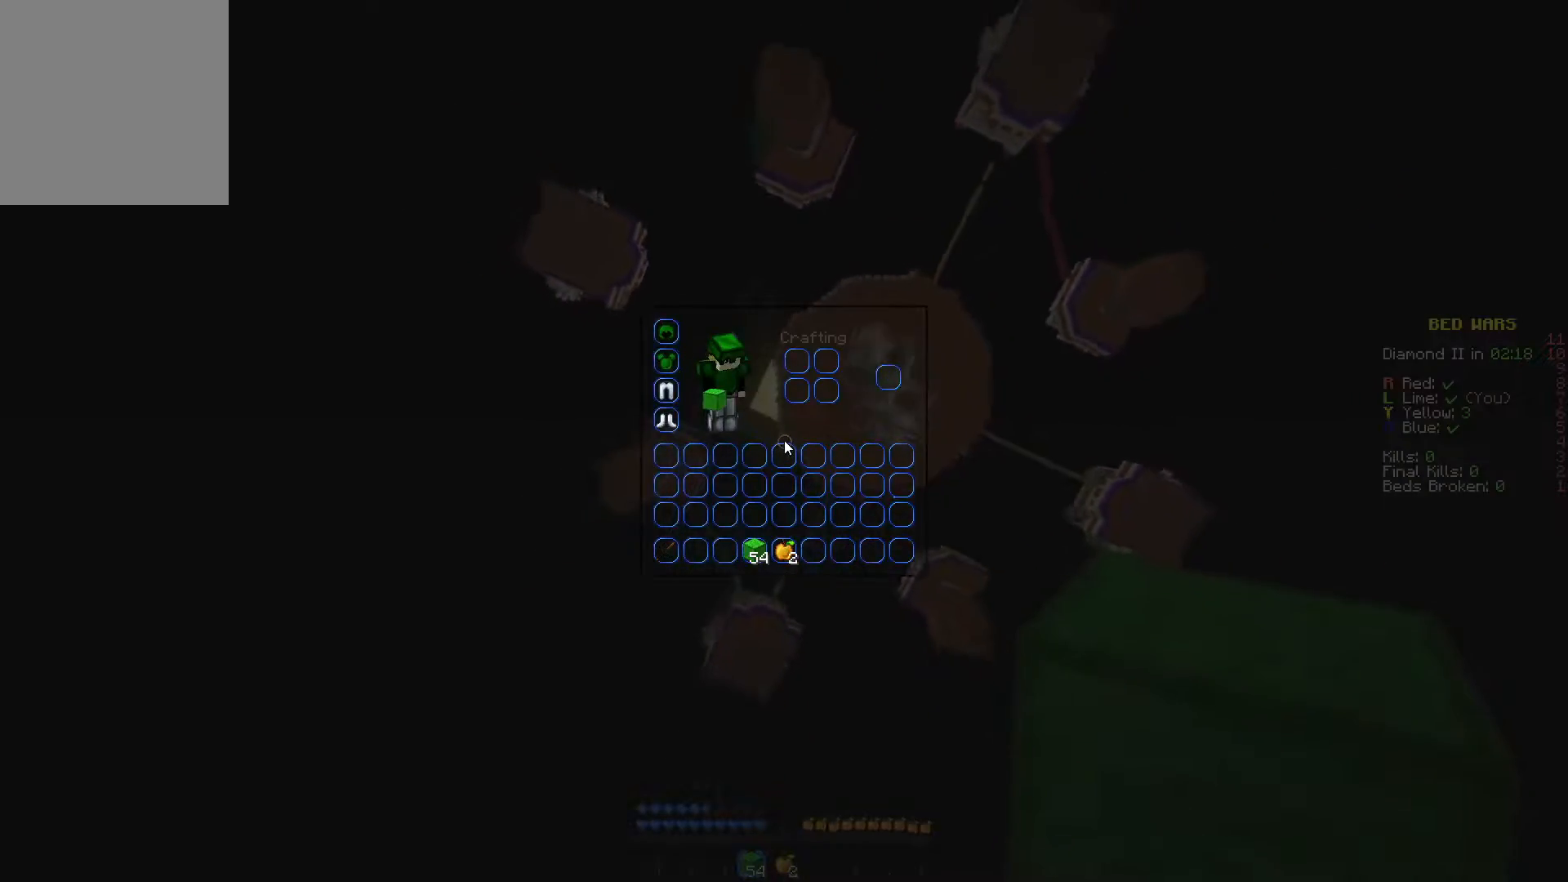
{"keys": ["d"], "mouse": [], "events": [[483, "d", "down"]]}